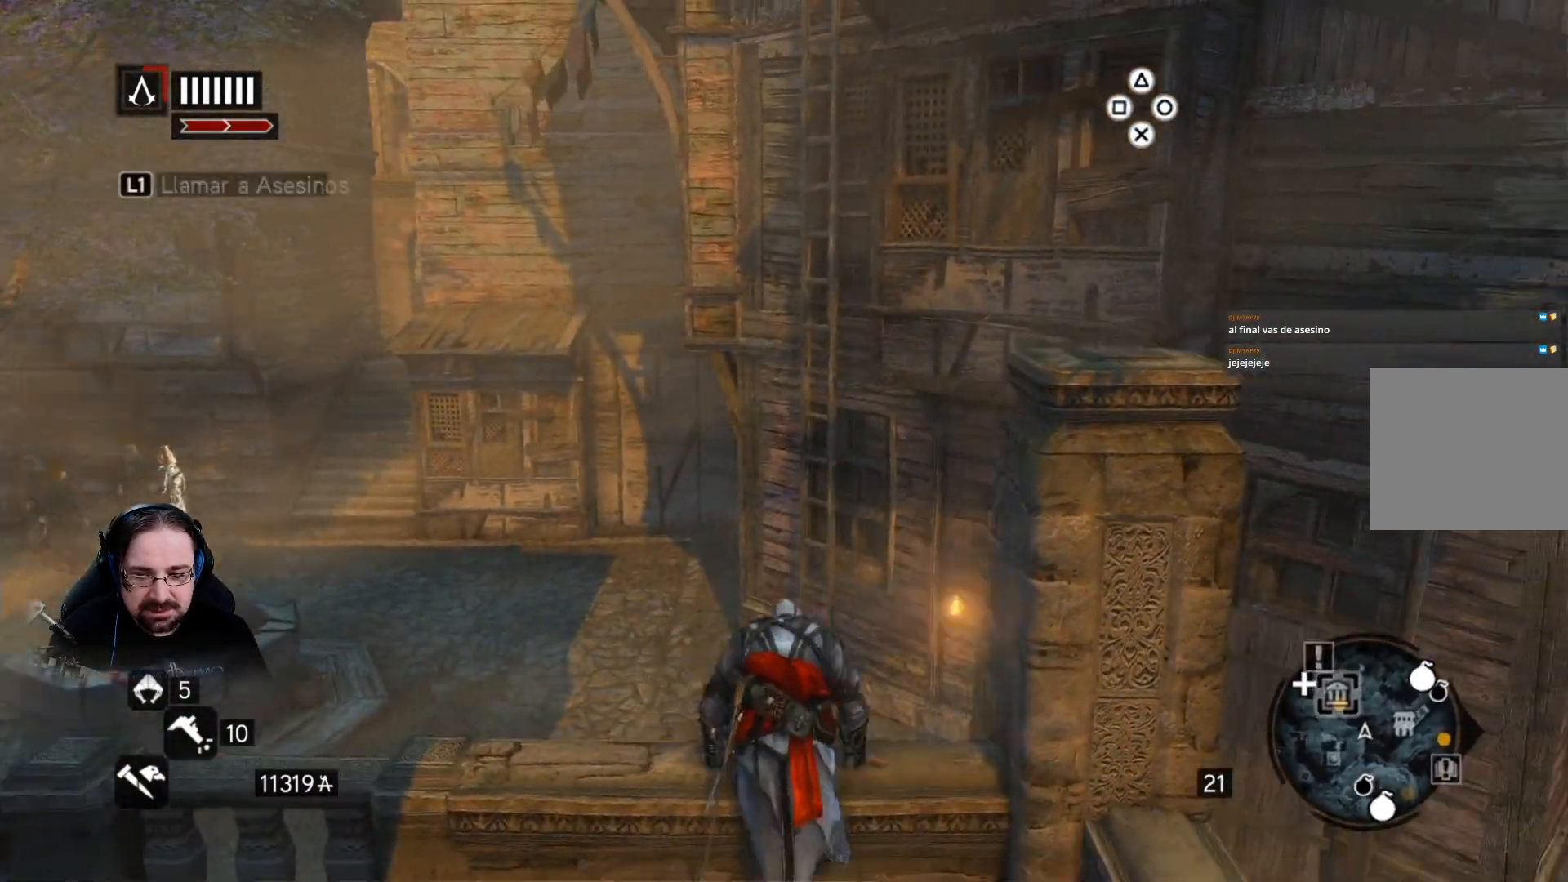
Gameplay with a controller (PlayStation layout); each line is a JSON object with the inputs held at the frame after it. "events" lists button and stick changes between this image and that frame as [ms after this image, input, new state], when the widget could be followed in between.
{"buttons": ["CROSS", "R2"], "left_stick": "up-left", "right_stick": "center", "events": [[33, "left_stick", "up-left"]]}
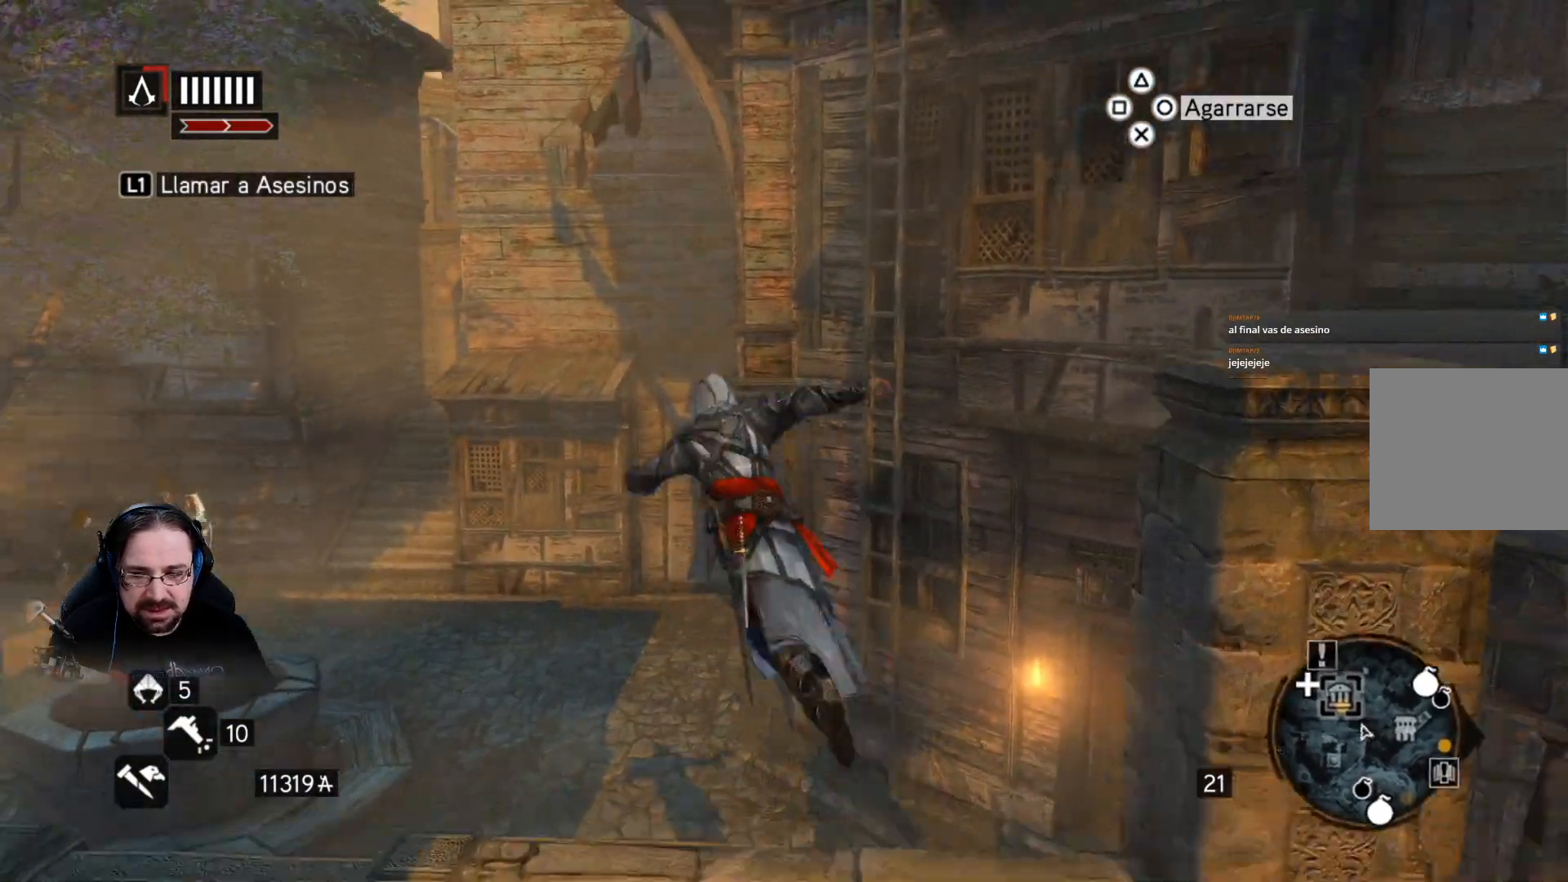
{"buttons": ["CROSS", "R2"], "left_stick": "up-left", "right_stick": "center", "events": []}
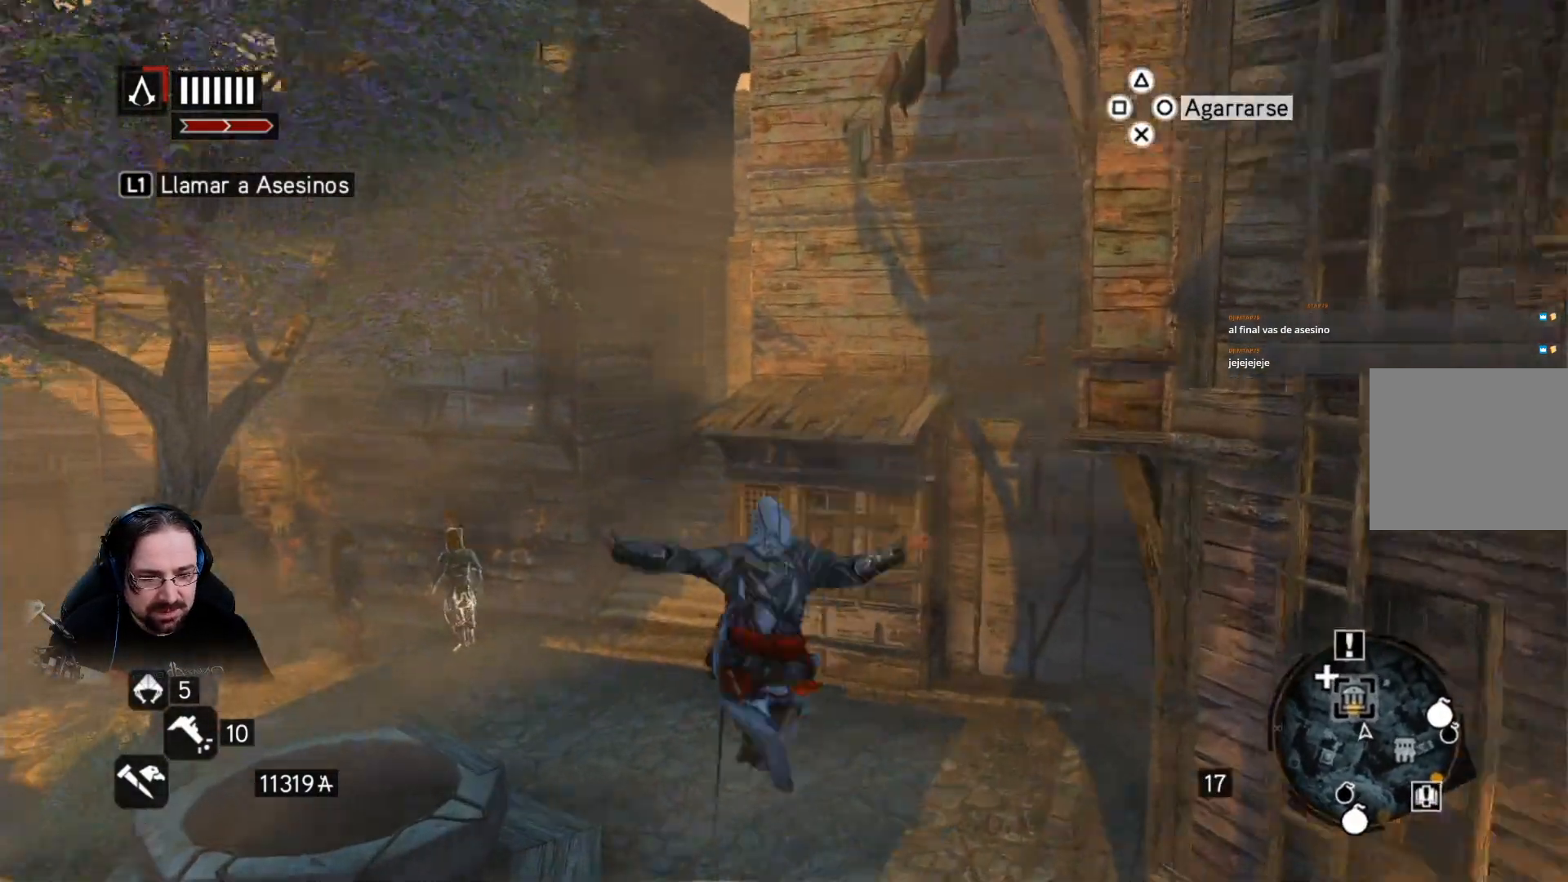
{"buttons": ["CROSS", "R2"], "left_stick": "up-left", "right_stick": "center", "events": []}
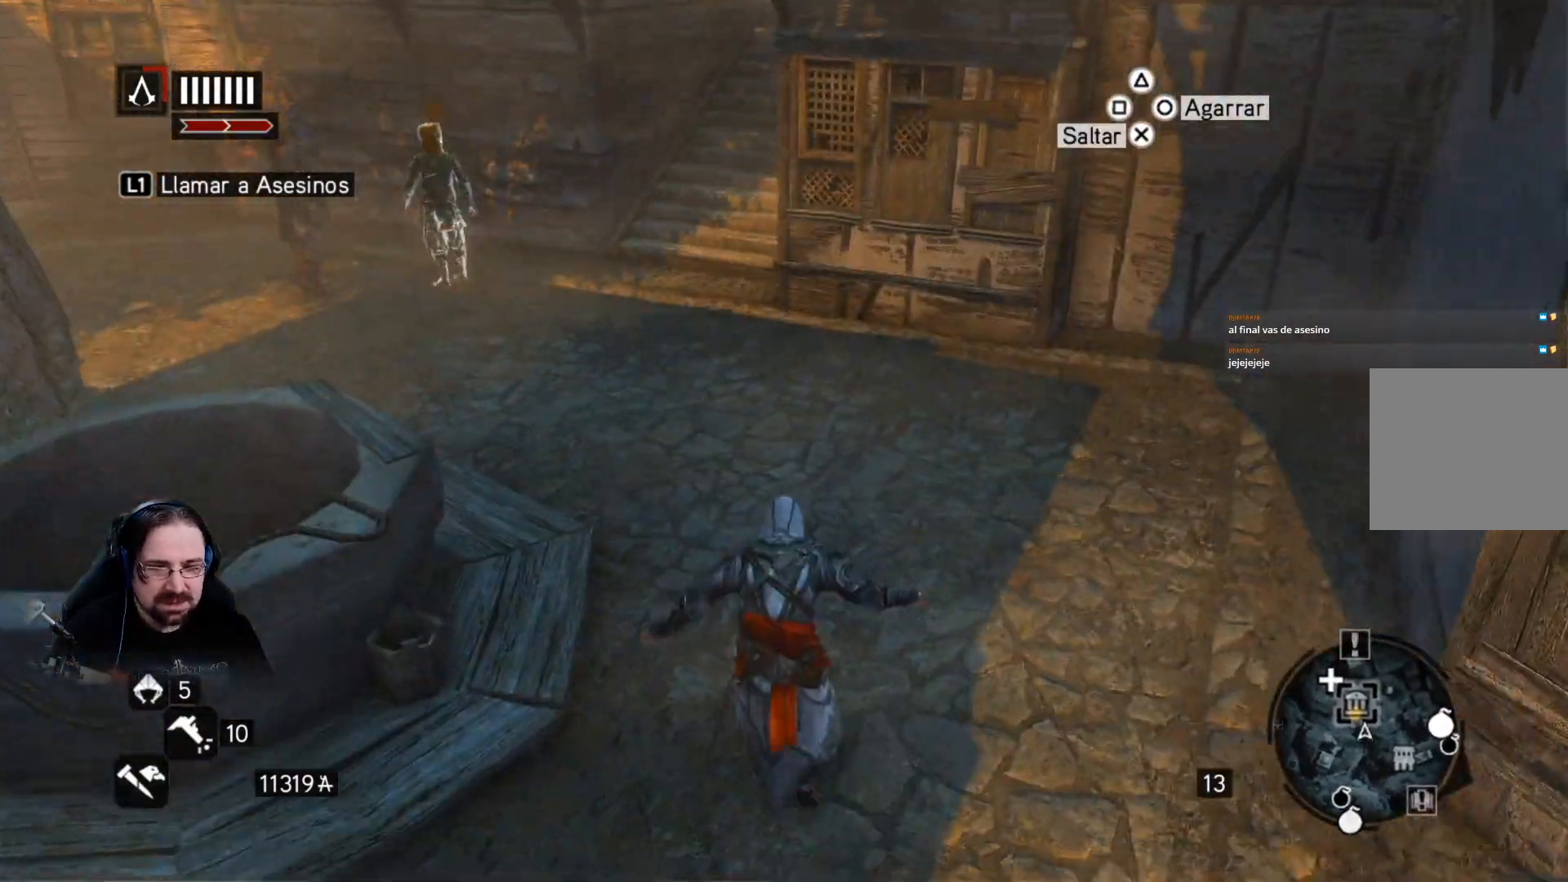
{"buttons": ["R2"], "left_stick": "up-left", "right_stick": "up-left", "events": [[33, "CROSS", "up"], [267, "right_stick", "left"], [467, "right_stick", "up-left"]]}
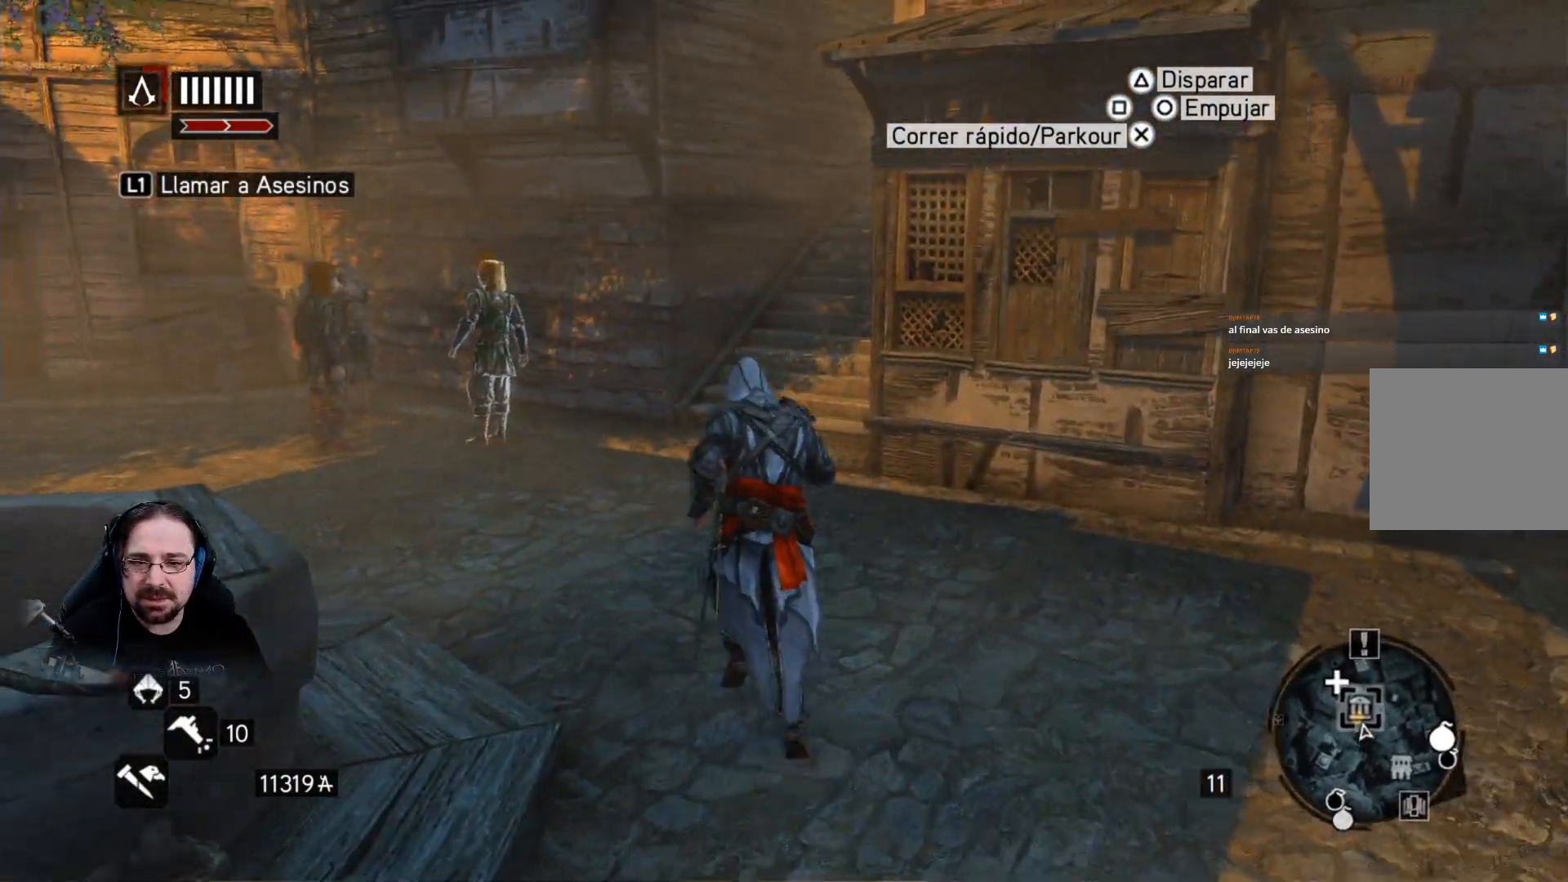
{"buttons": [], "left_stick": "center", "right_stick": "center", "events": [[67, "left_stick", "center"], [67, "right_stick", "center"], [167, "R2", "up"]]}
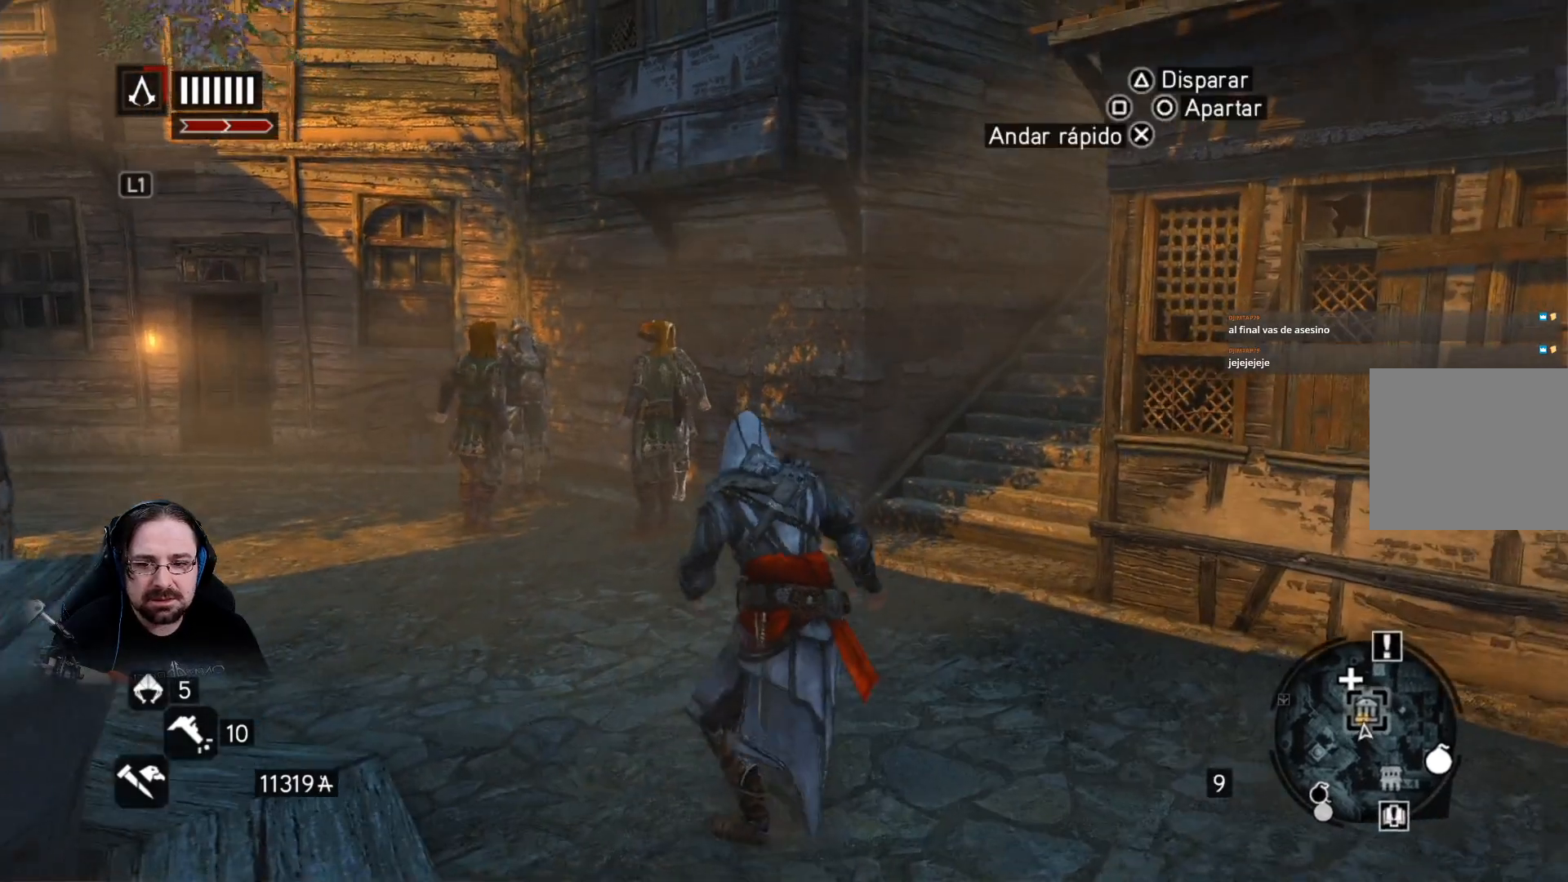
{"buttons": ["R2"], "left_stick": "center", "right_stick": "center", "events": [[400, "R2", "down"]]}
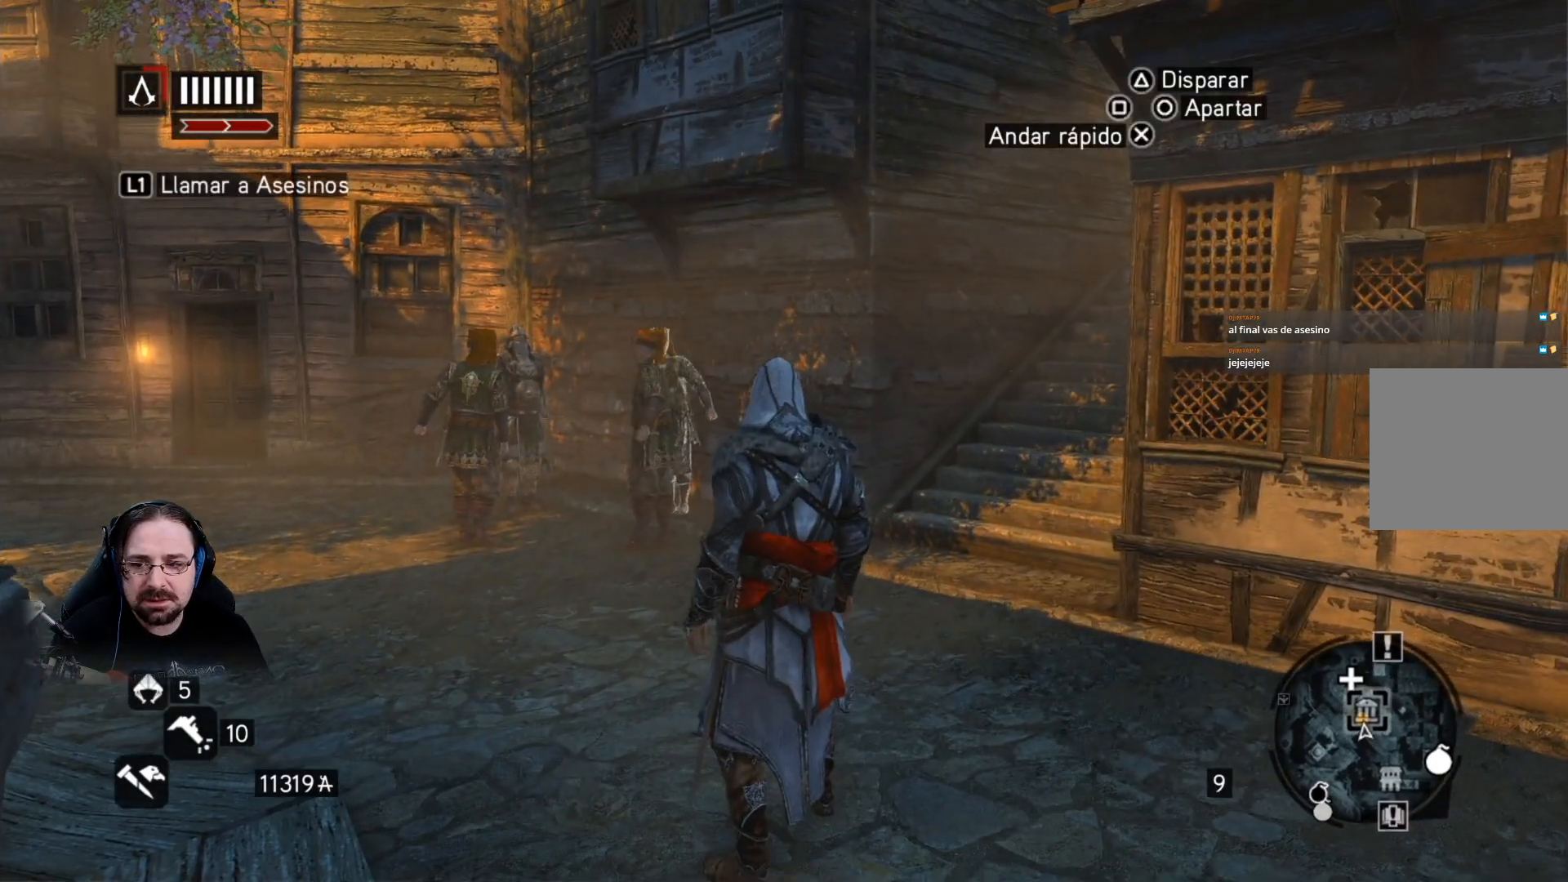
{"buttons": ["R2"], "left_stick": "center", "right_stick": "center", "events": []}
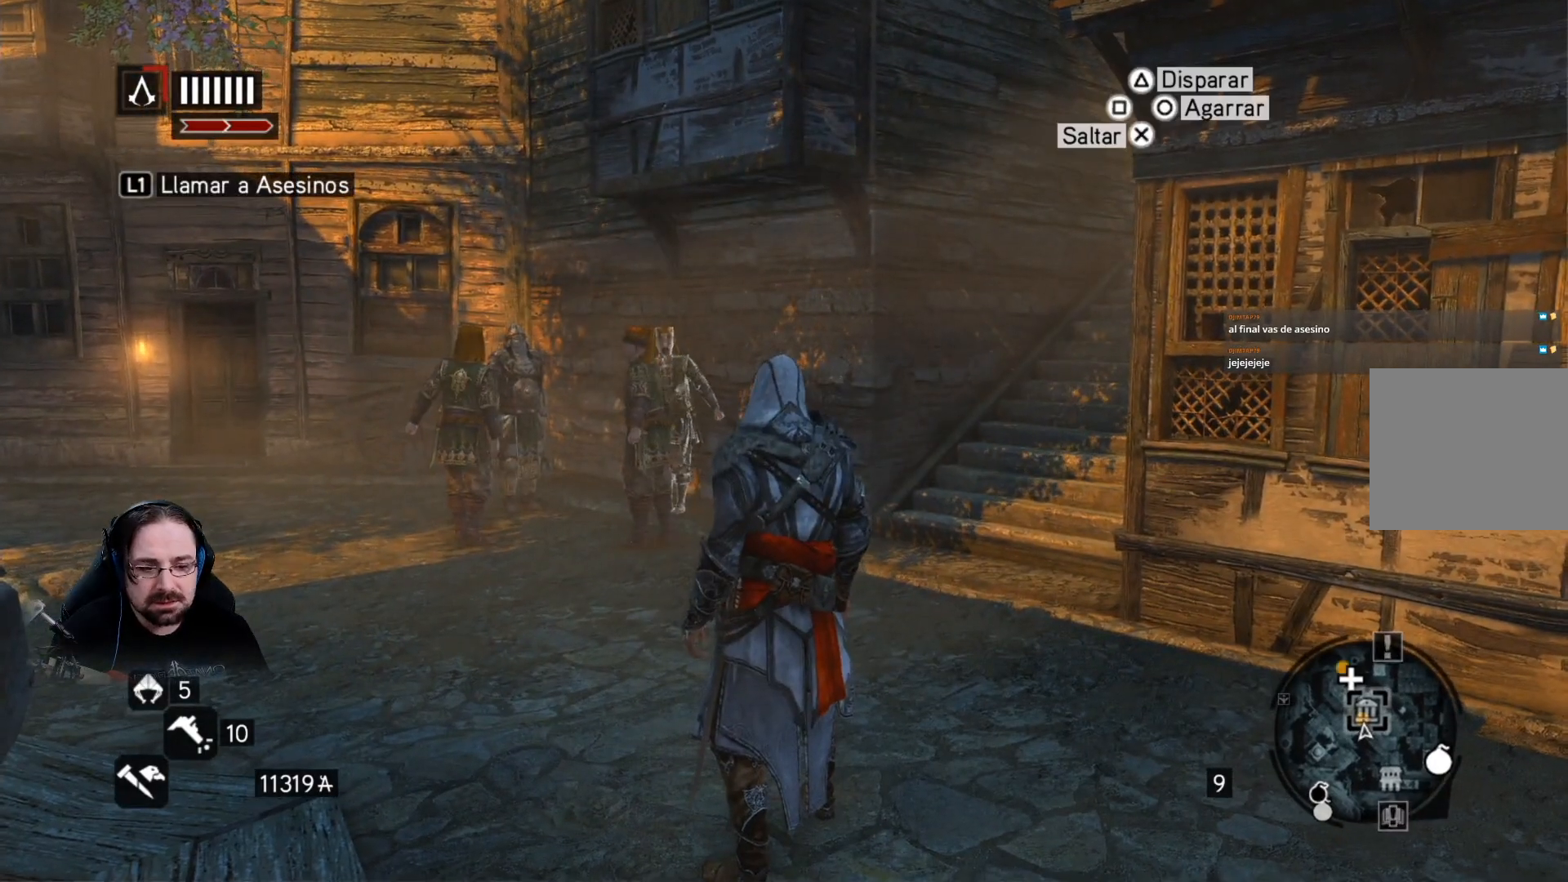
{"buttons": ["R2"], "left_stick": "up", "right_stick": "up", "events": [[233, "left_stick", "up"], [467, "right_stick", "up"]]}
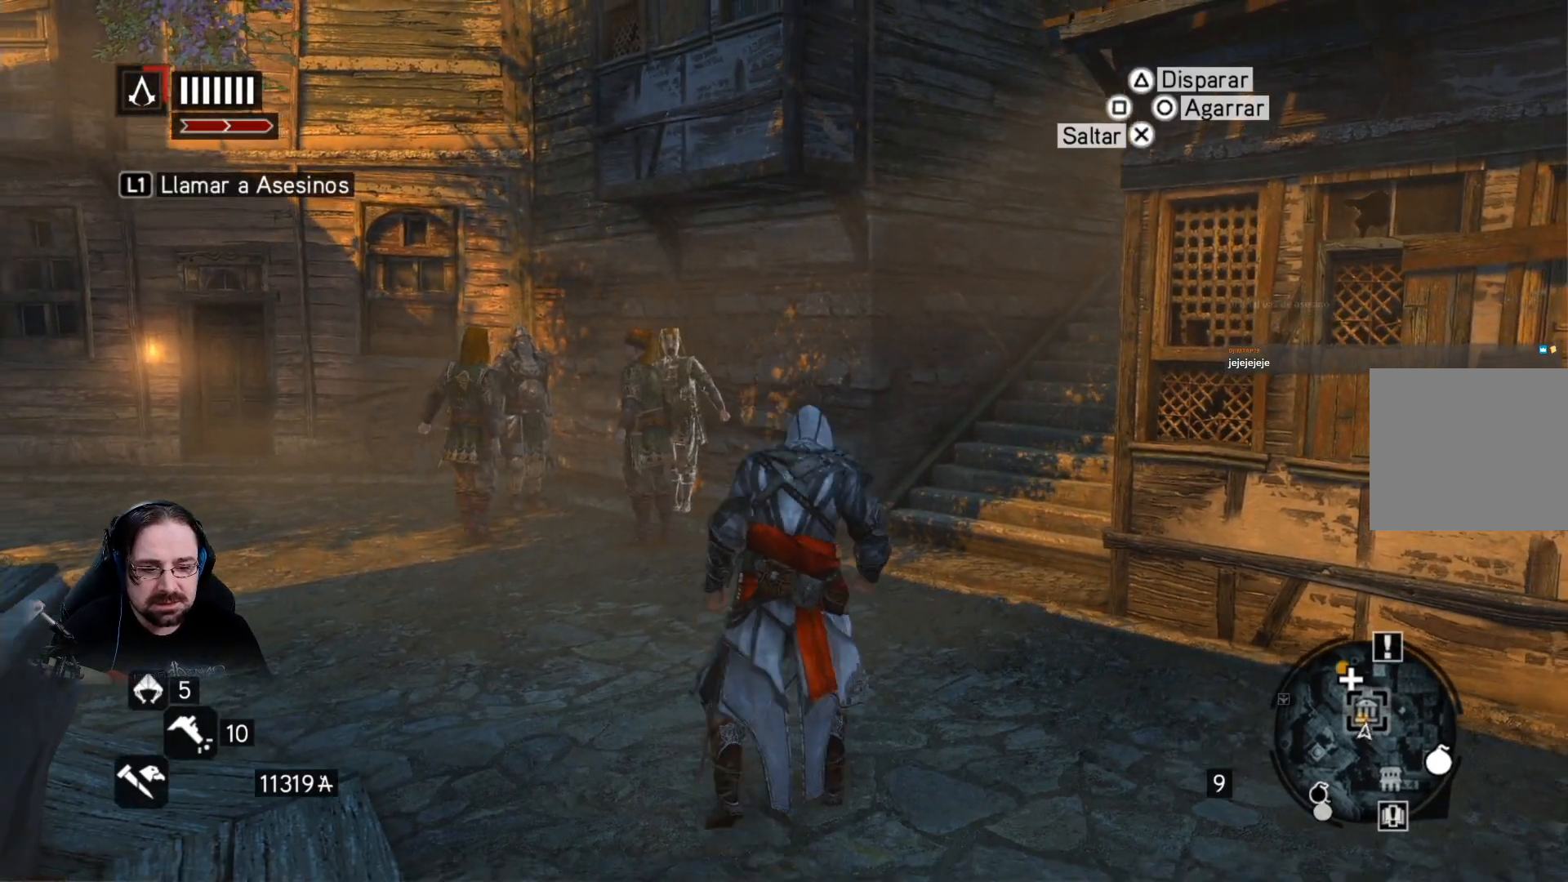
{"buttons": [], "left_stick": "center", "right_stick": "up", "events": [[133, "left_stick", "center"], [200, "R2", "up"]]}
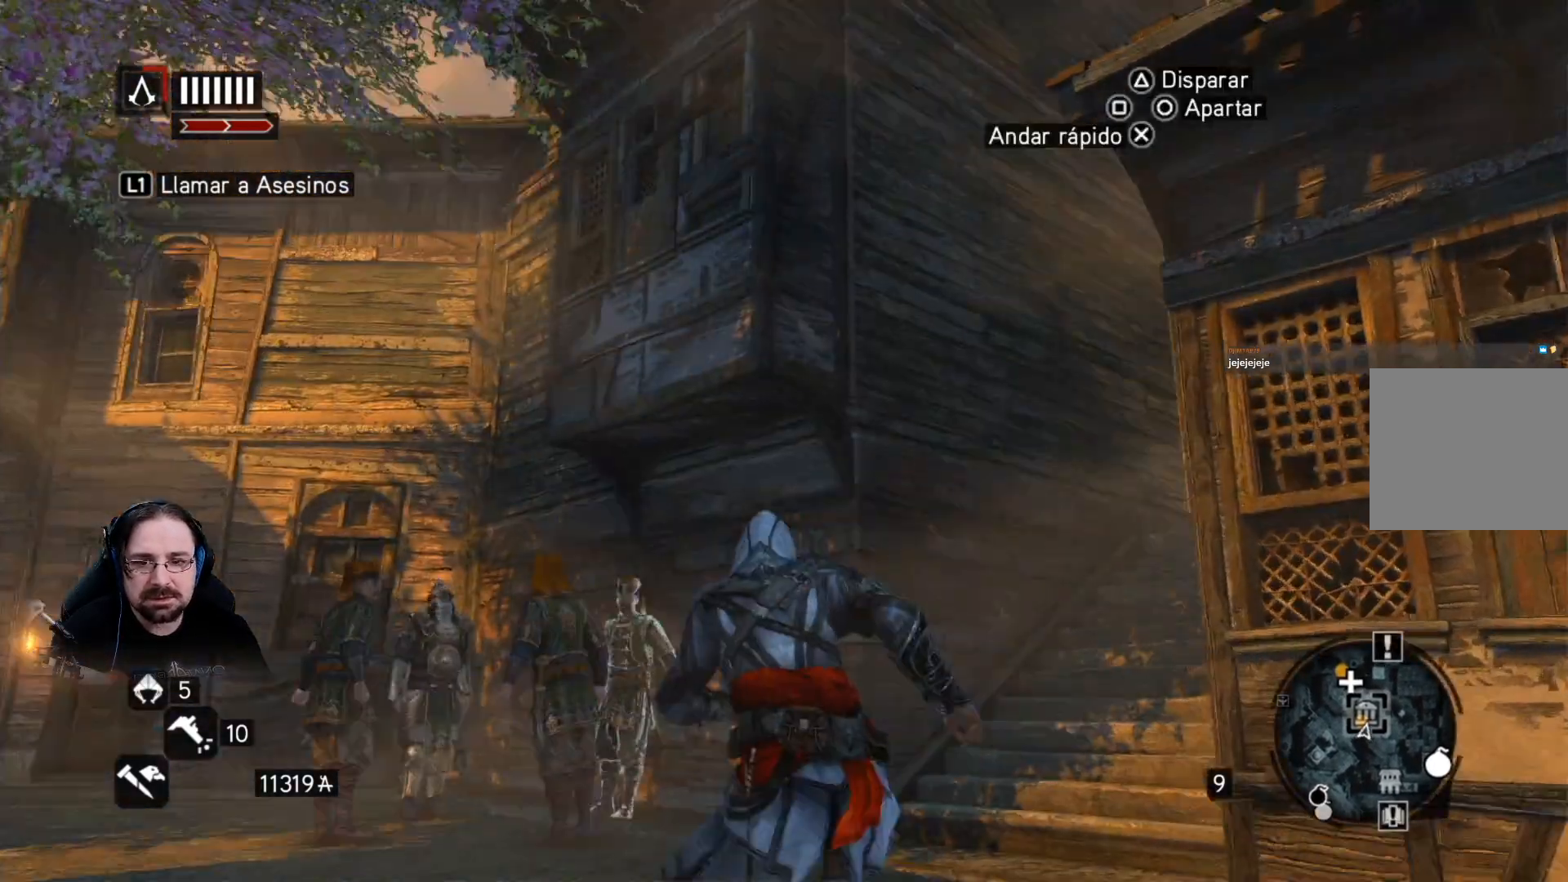
{"buttons": ["R2"], "left_stick": "up-right", "right_stick": "down-right", "events": [[100, "right_stick", "center"], [267, "left_stick", "right"], [300, "R2", "down"], [333, "right_stick", "down-right"], [367, "left_stick", "up-right"]]}
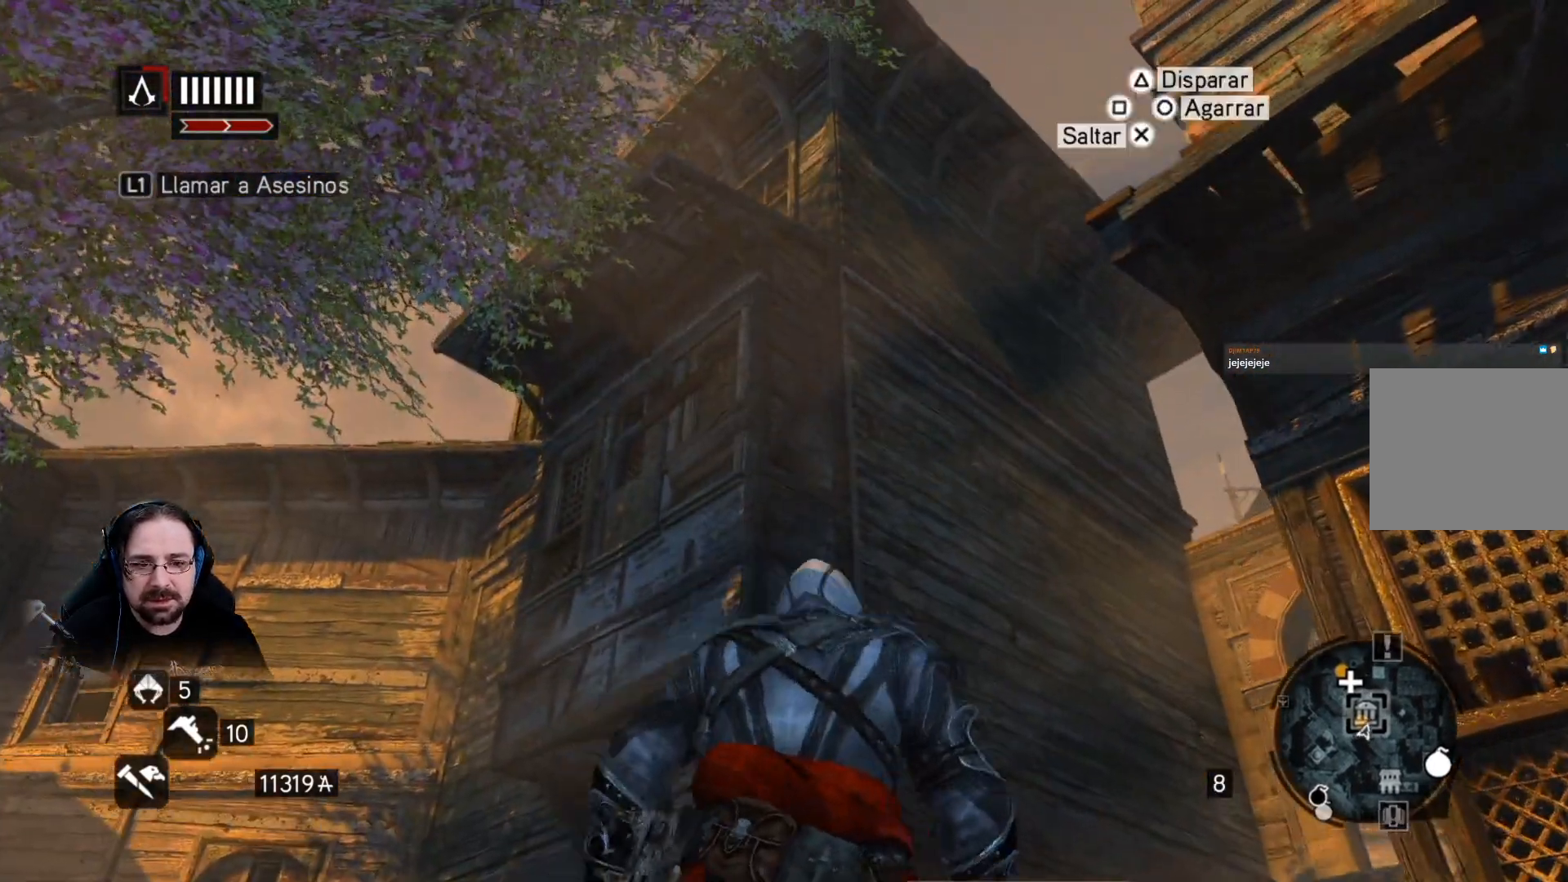
{"buttons": ["R2"], "left_stick": "up-right", "right_stick": "down", "events": [[133, "right_stick", "down"]]}
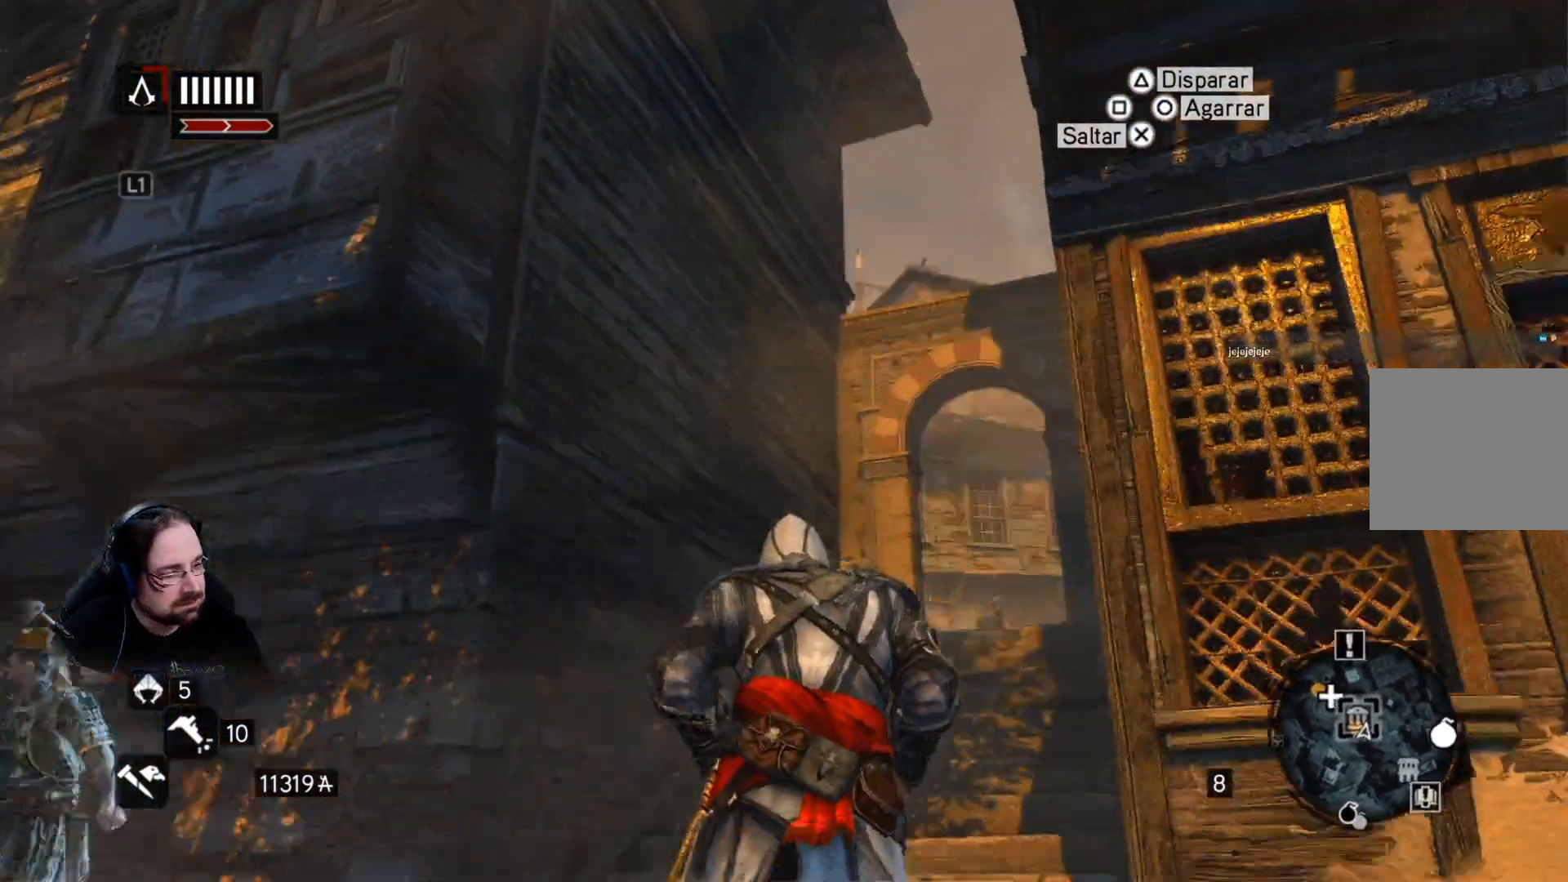
{"buttons": ["R2"], "left_stick": "up", "right_stick": "center", "events": [[200, "left_stick", "up"], [467, "right_stick", "center"]]}
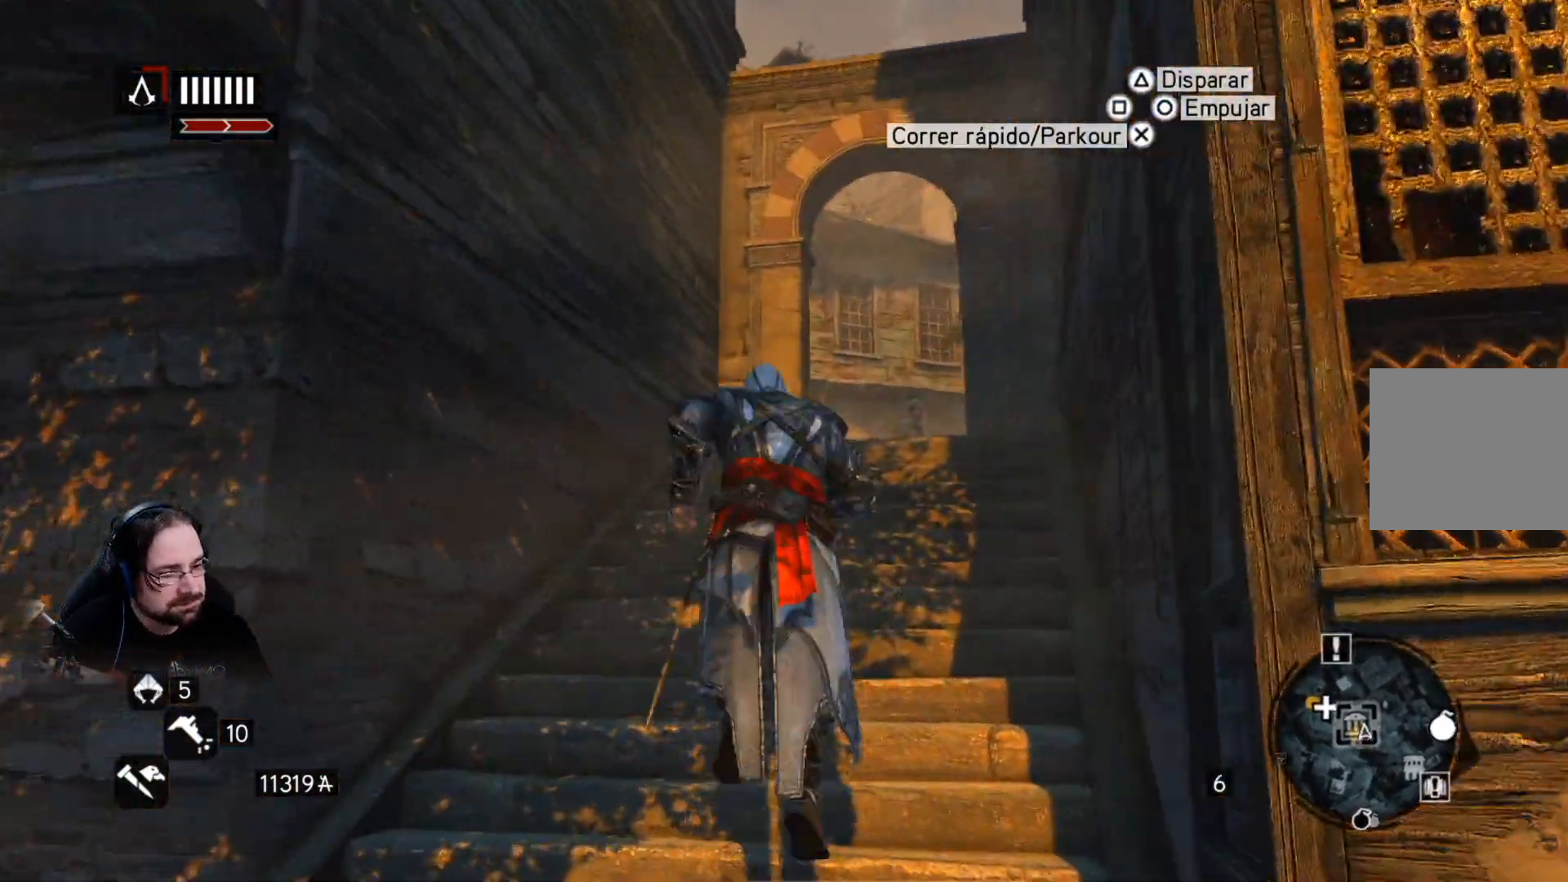
{"buttons": ["R2"], "left_stick": "up", "right_stick": "center", "events": []}
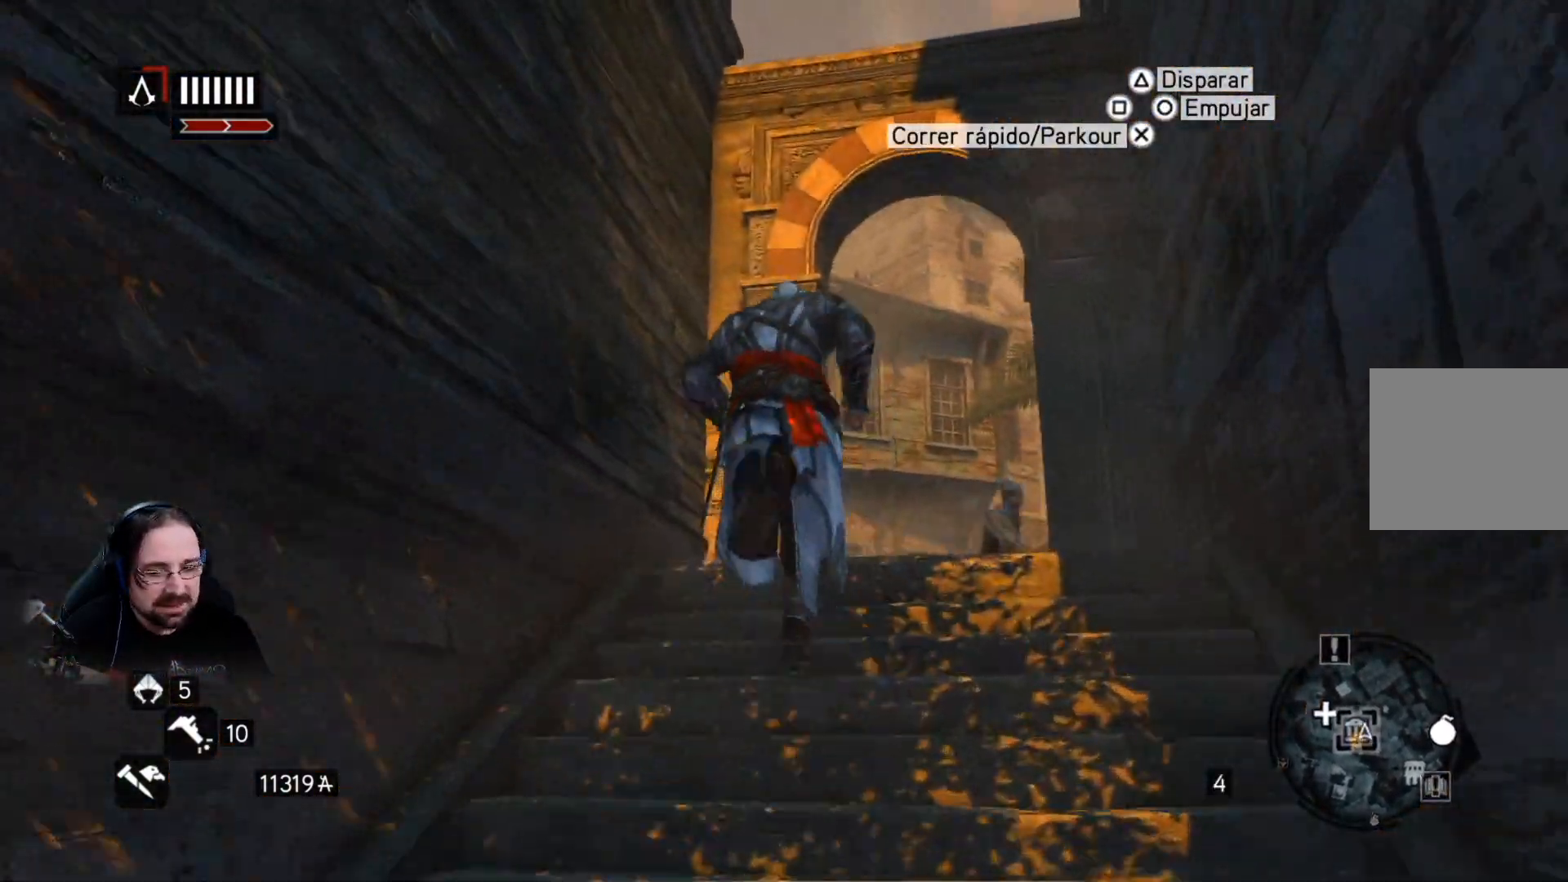
{"buttons": ["R2"], "left_stick": "up", "right_stick": "down-left", "events": [[100, "right_stick", "down-left"]]}
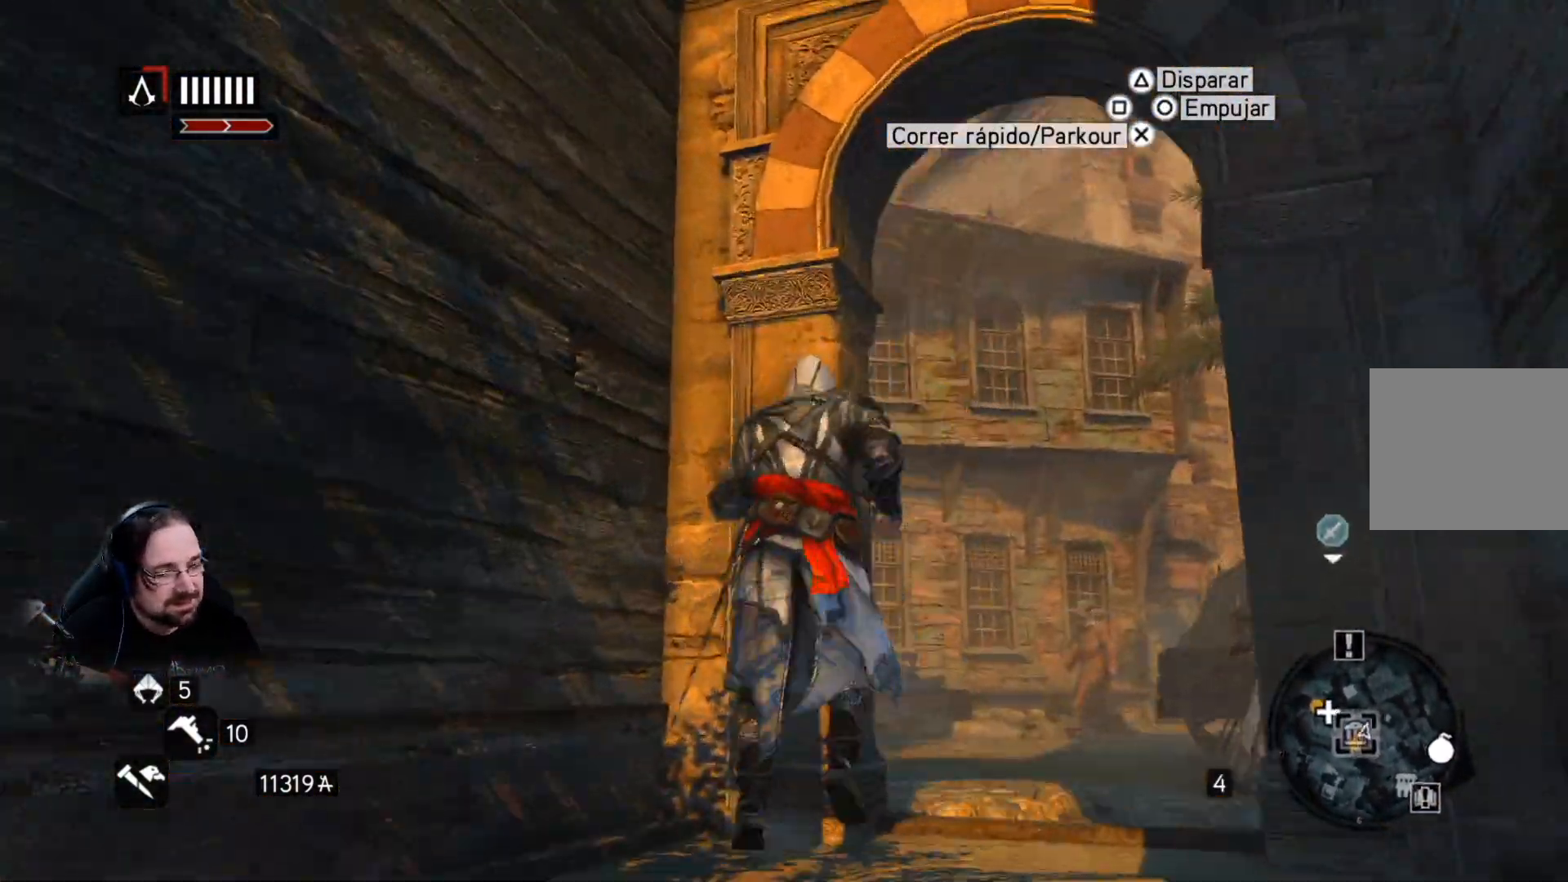
{"buttons": ["R2"], "left_stick": "right", "right_stick": "down-left", "events": [[333, "left_stick", "right"]]}
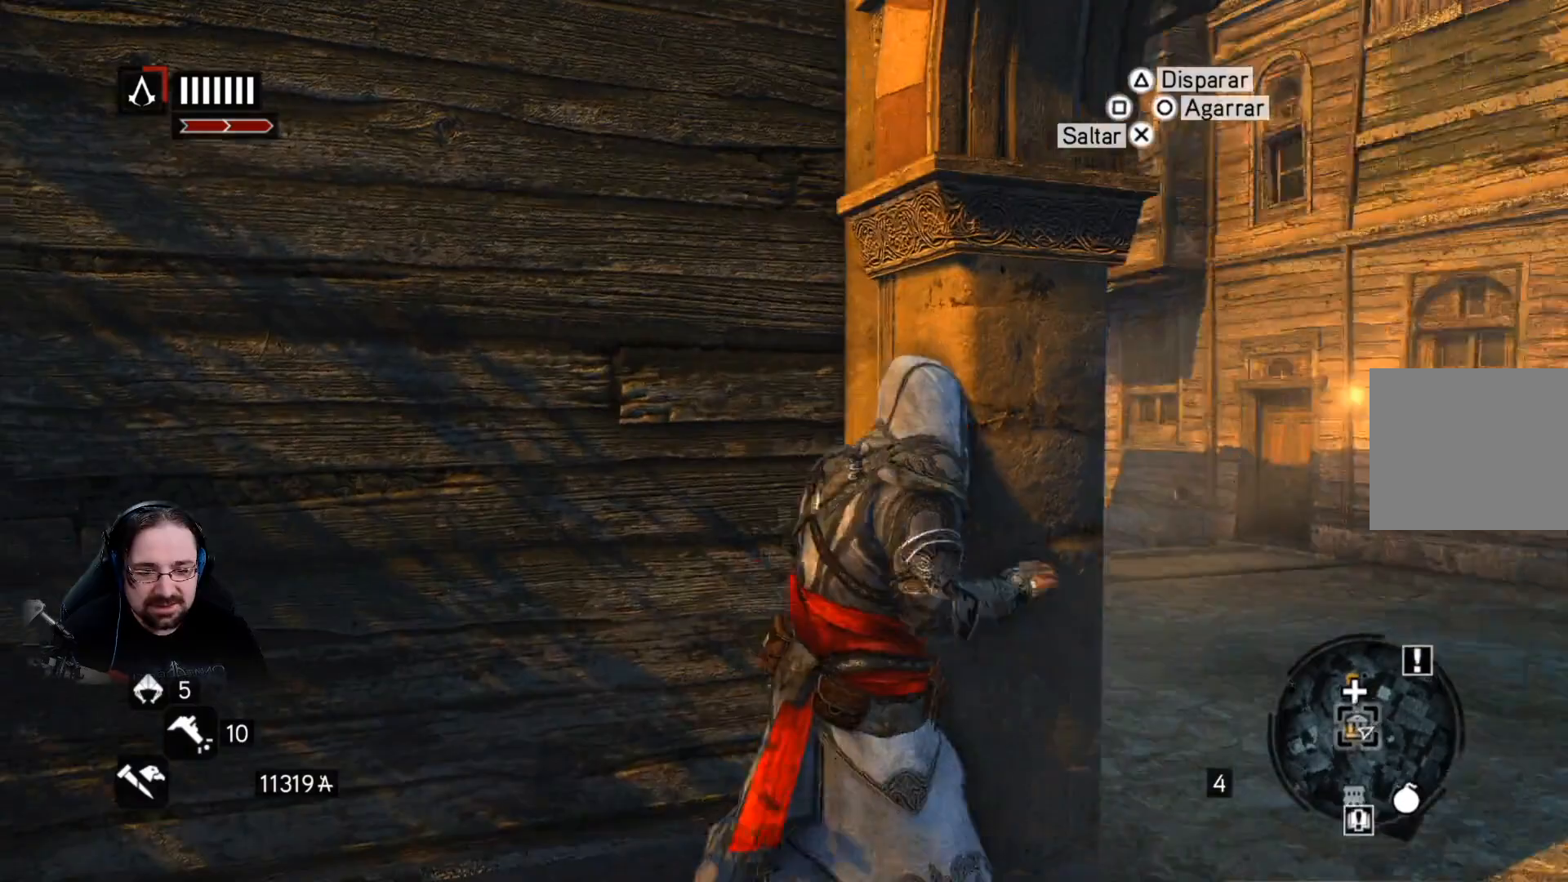
{"buttons": ["R2"], "left_stick": "down-right", "right_stick": "down-left", "events": [[67, "right_stick", "center"], [200, "right_stick", "down-left"], [467, "left_stick", "down-right"]]}
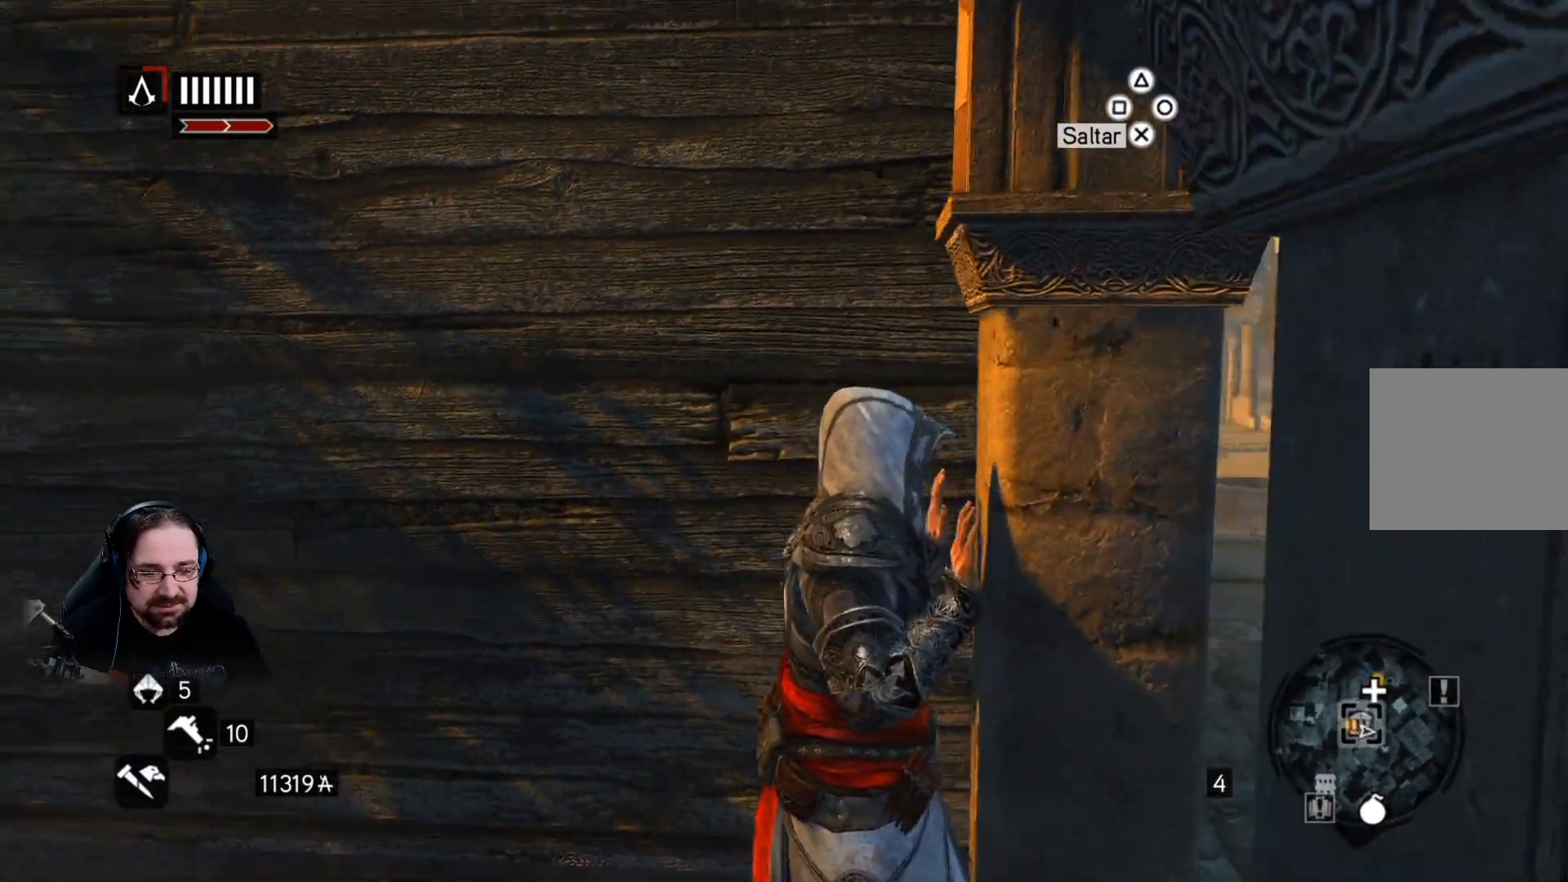
{"buttons": [], "left_stick": "down-right", "right_stick": "center", "events": [[133, "right_stick", "center"], [367, "R2", "up"]]}
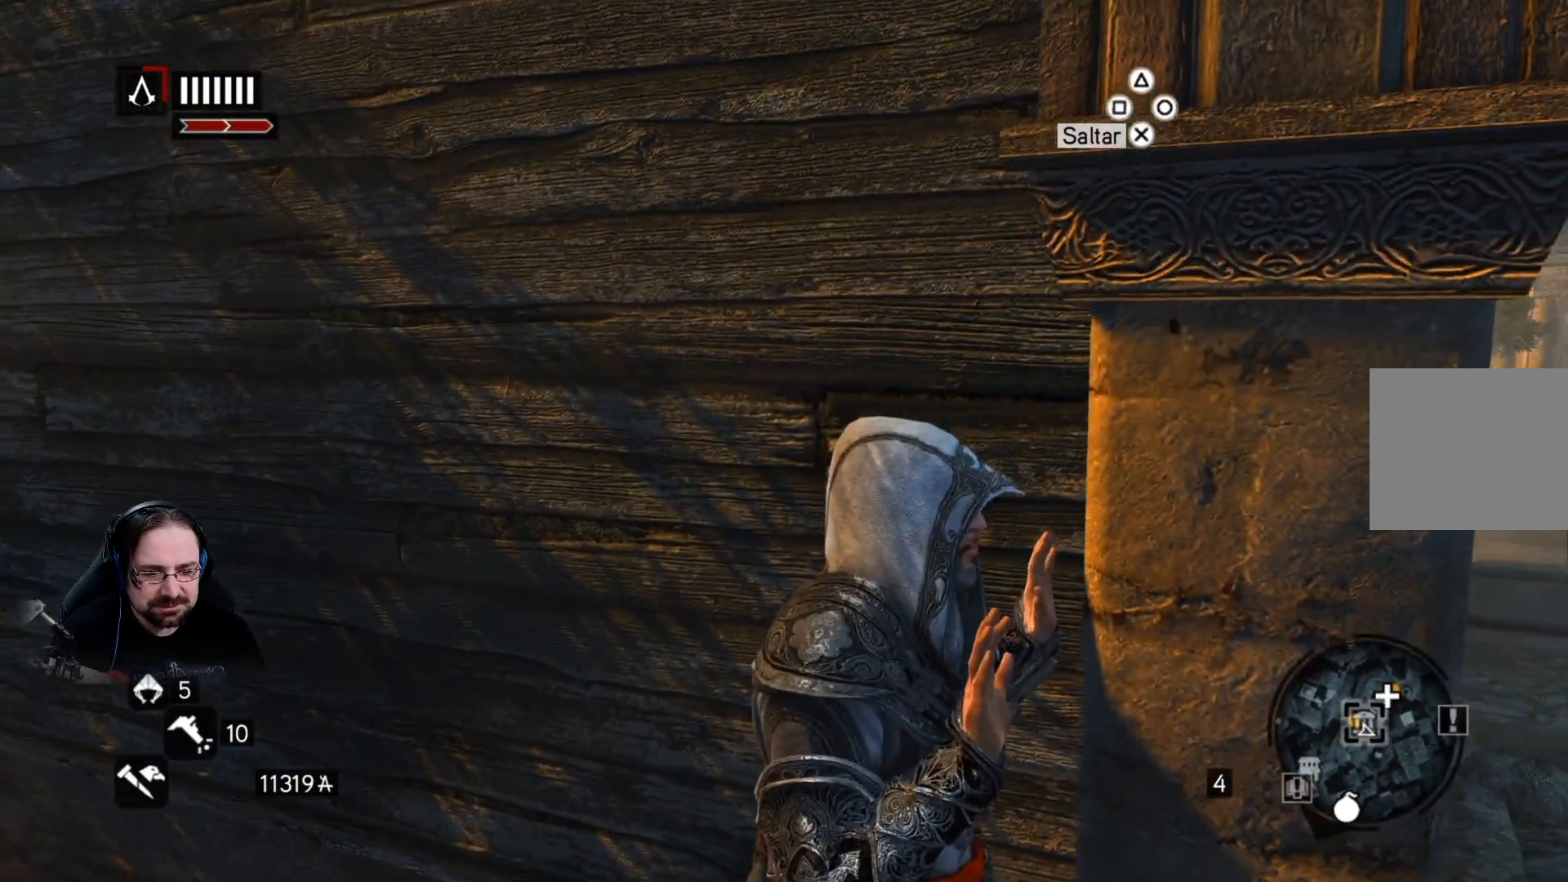
{"buttons": [], "left_stick": "down", "right_stick": "center", "events": [[33, "left_stick", "down"]]}
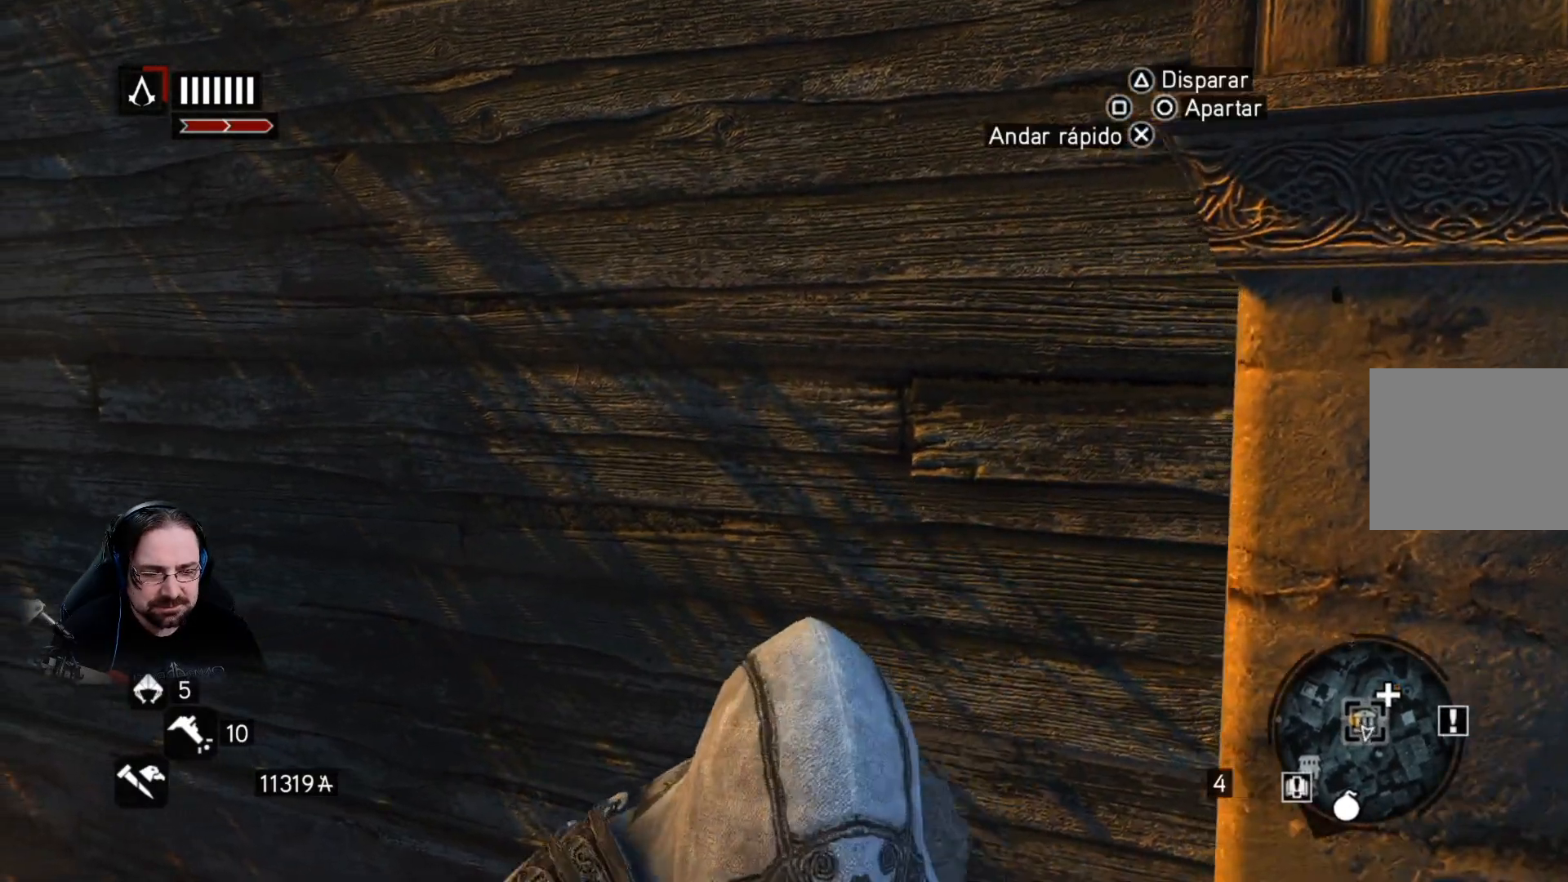
{"buttons": ["R2"], "left_stick": "down-right", "right_stick": "center", "events": [[33, "left_stick", "down-right"], [100, "right_stick", "left"], [200, "R2", "down"], [400, "right_stick", "center"]]}
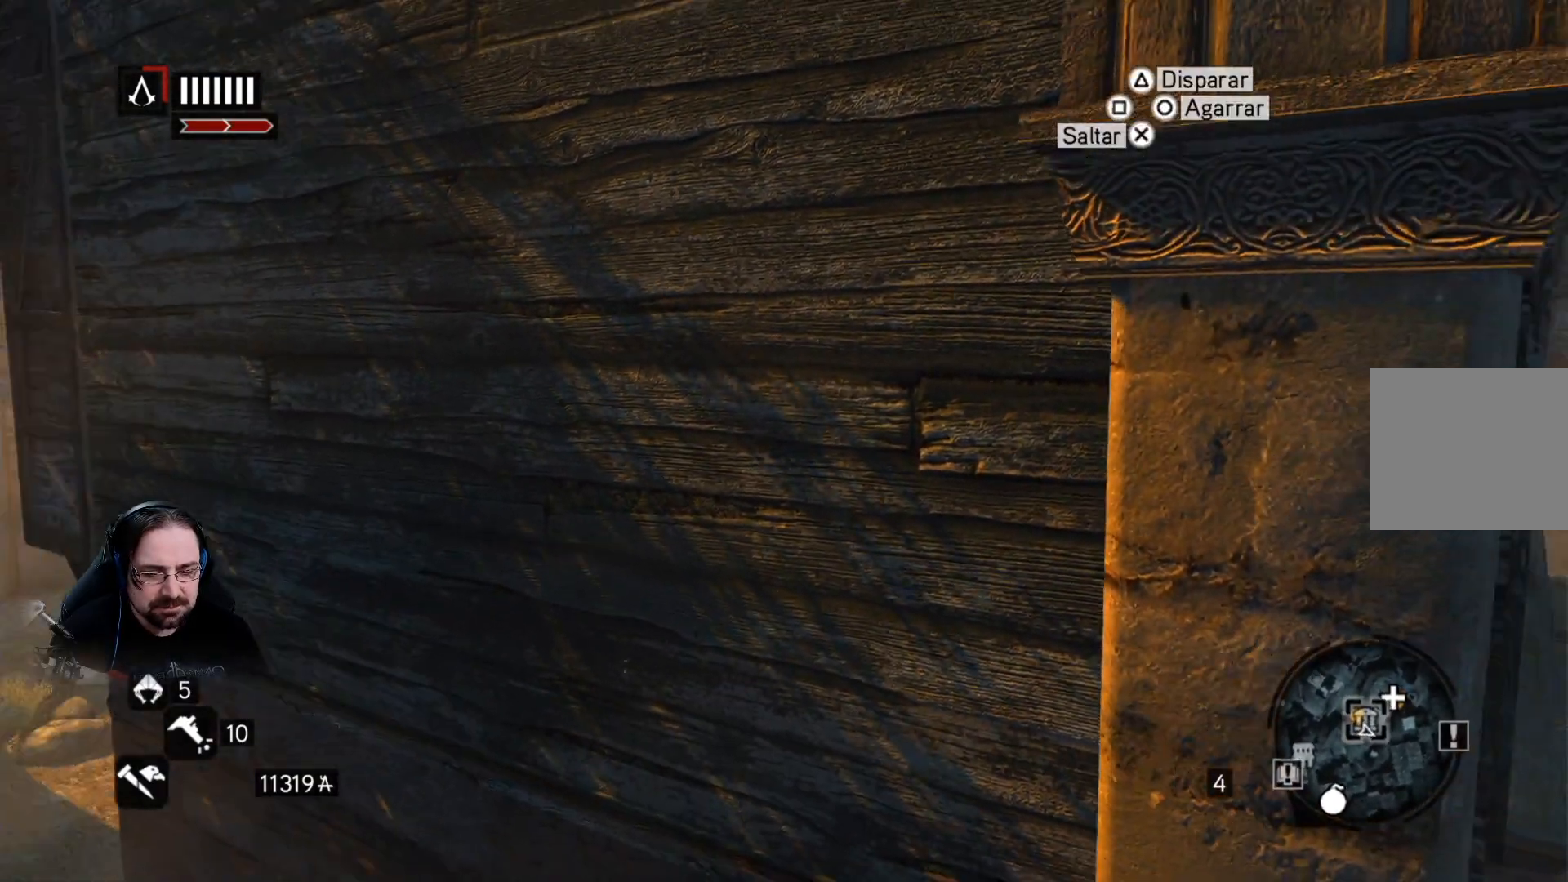
{"buttons": ["R2"], "left_stick": "right", "right_stick": "center", "events": [[133, "left_stick", "right"]]}
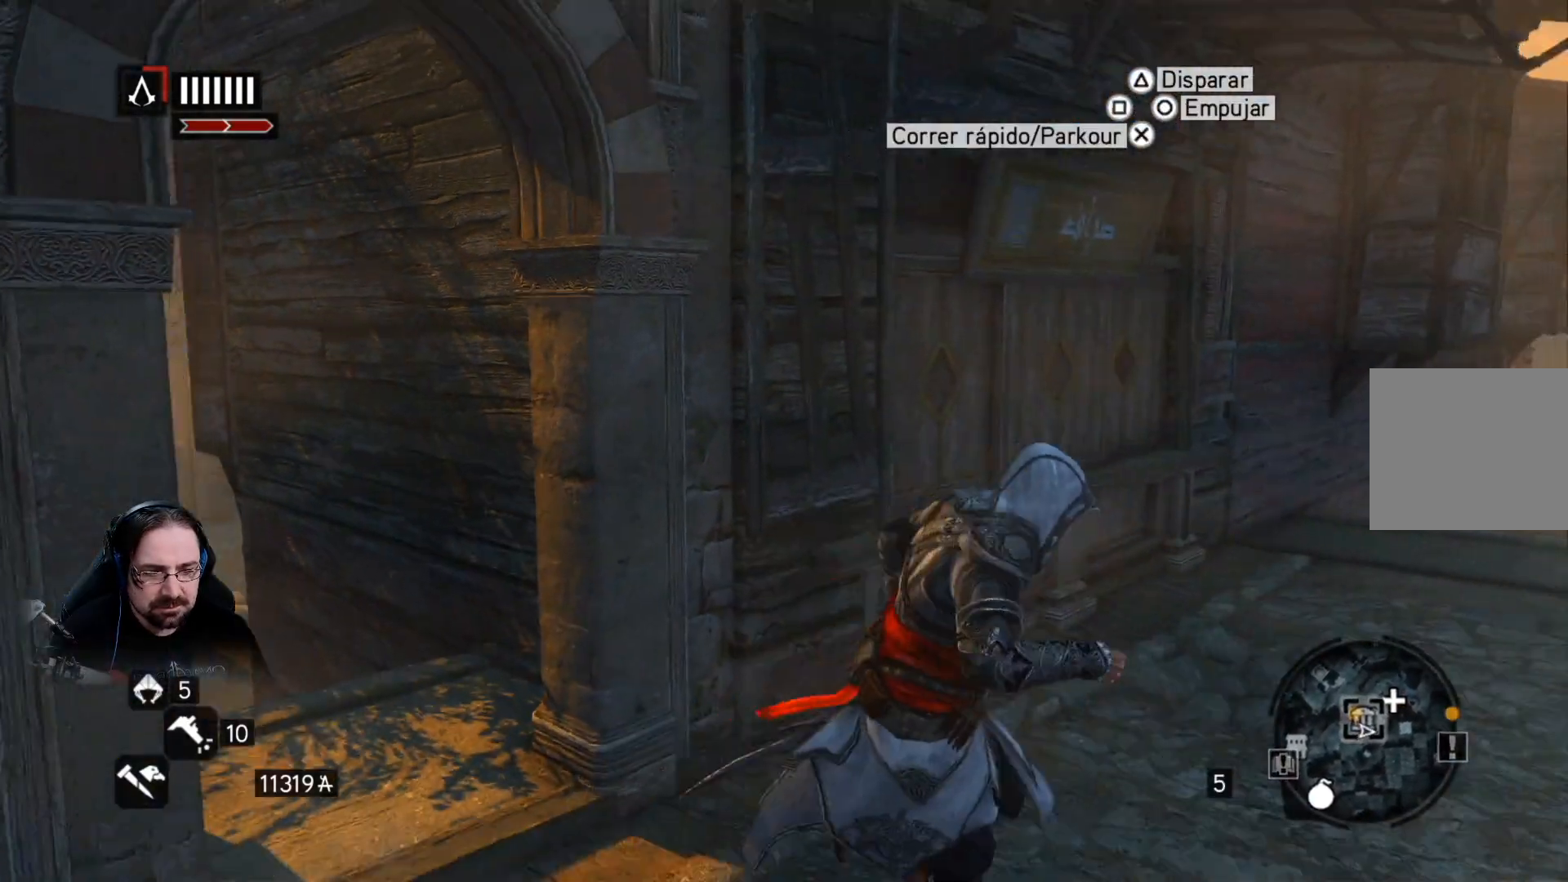
{"buttons": ["R2"], "left_stick": "up-right", "right_stick": "left", "events": [[167, "right_stick", "left"], [233, "left_stick", "up-right"]]}
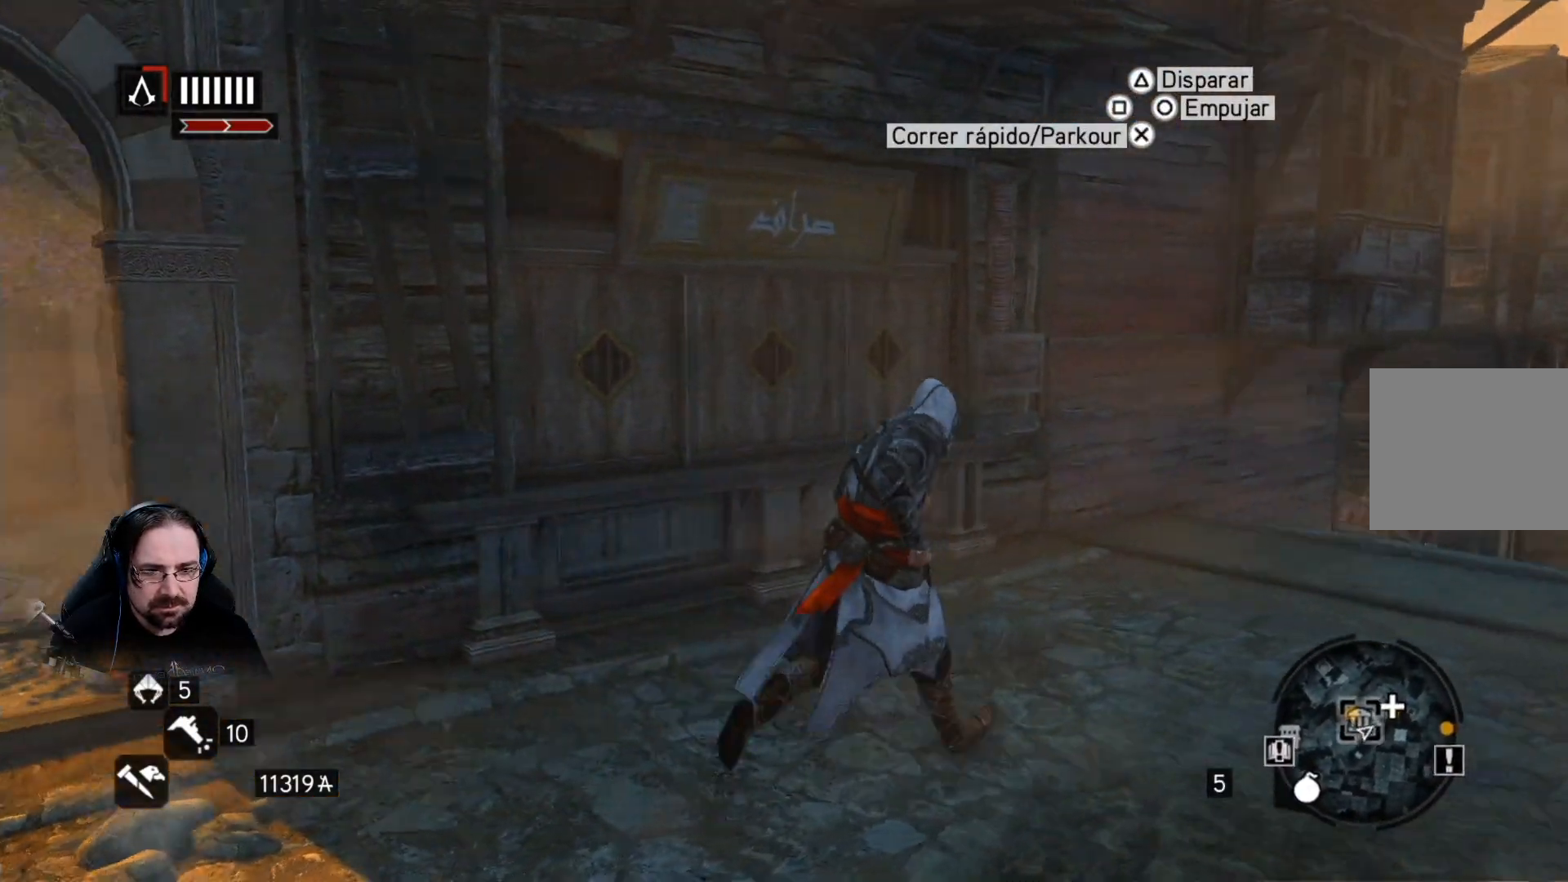
{"buttons": ["R2"], "left_stick": "up-right", "right_stick": "left", "events": []}
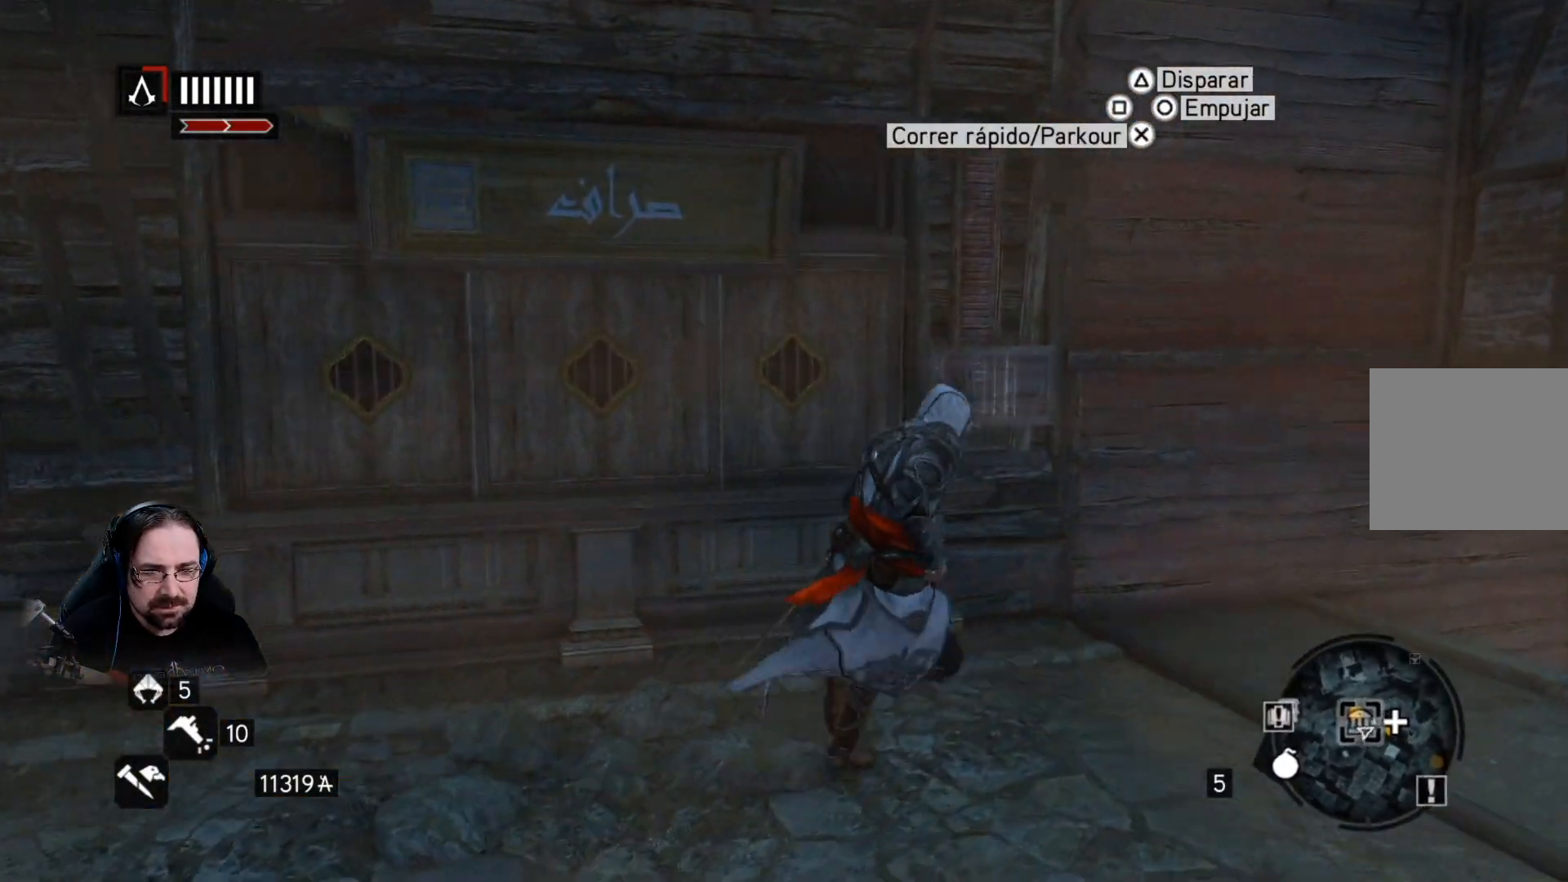
{"buttons": [], "left_stick": "center", "right_stick": "center", "events": [[67, "left_stick", "up"], [67, "right_stick", "center"], [133, "R2", "up"], [367, "CIRCLE", "down"], [400, "left_stick", "center"], [500, "CIRCLE", "up"]]}
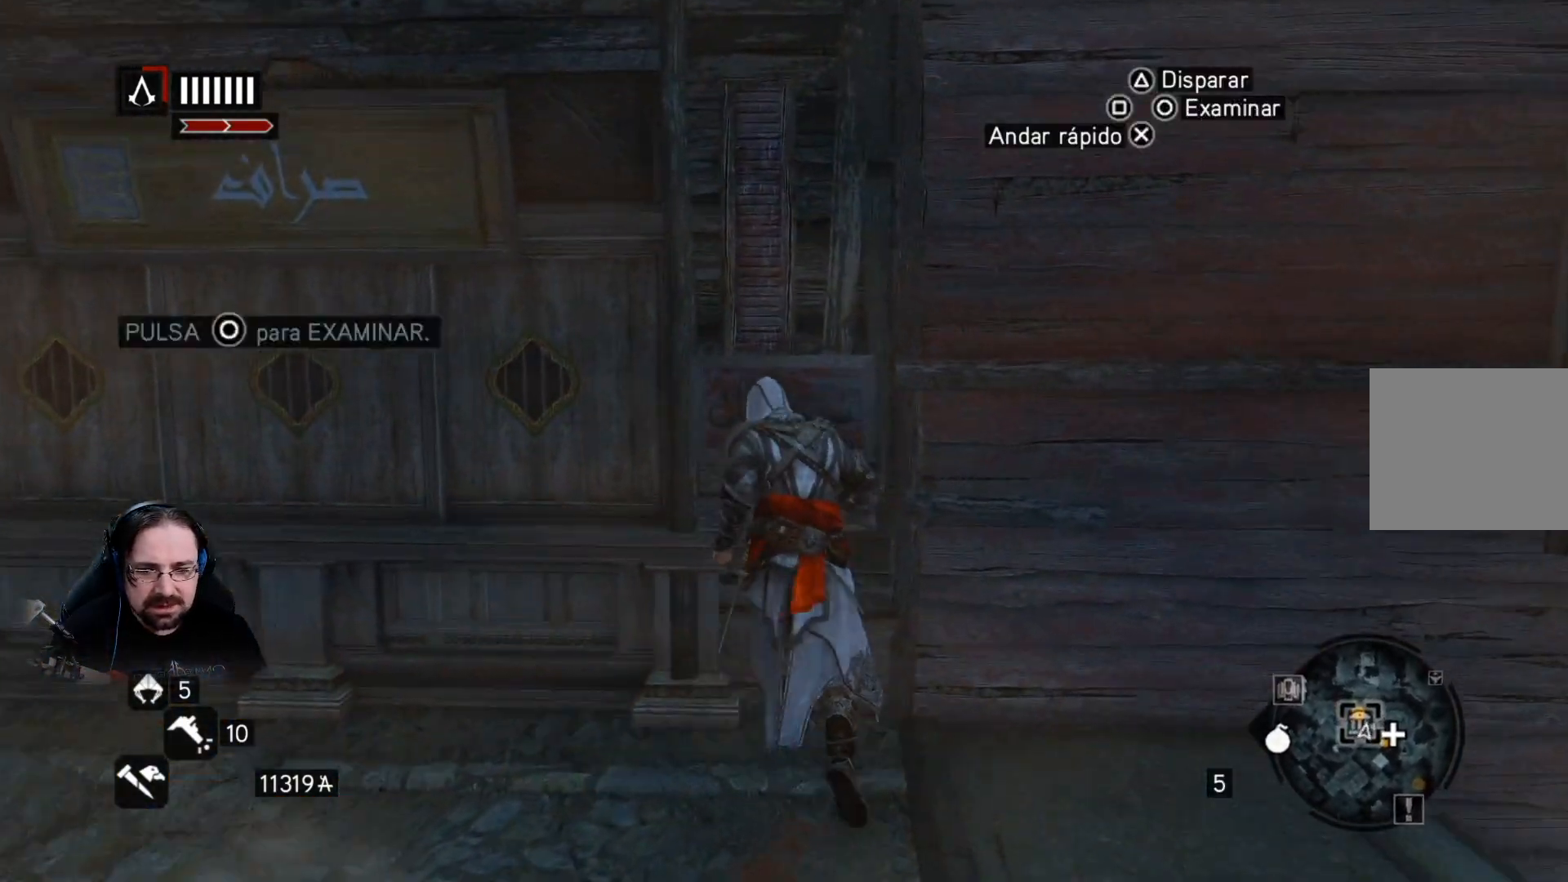
{"buttons": [], "left_stick": "center", "right_stick": "center", "events": []}
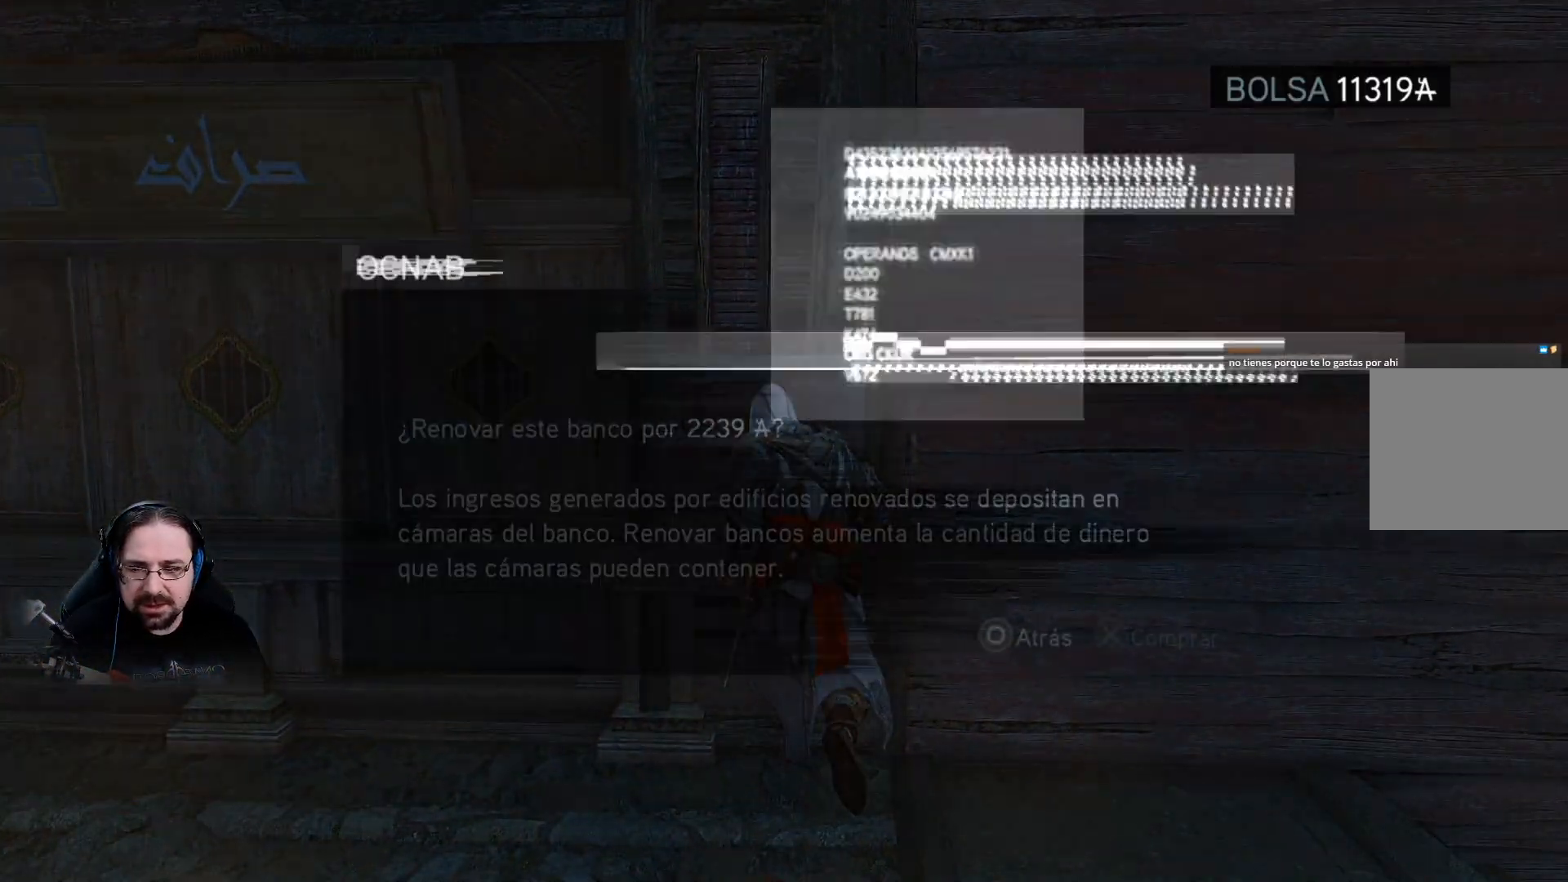
{"buttons": [], "left_stick": "center", "right_stick": "center", "events": []}
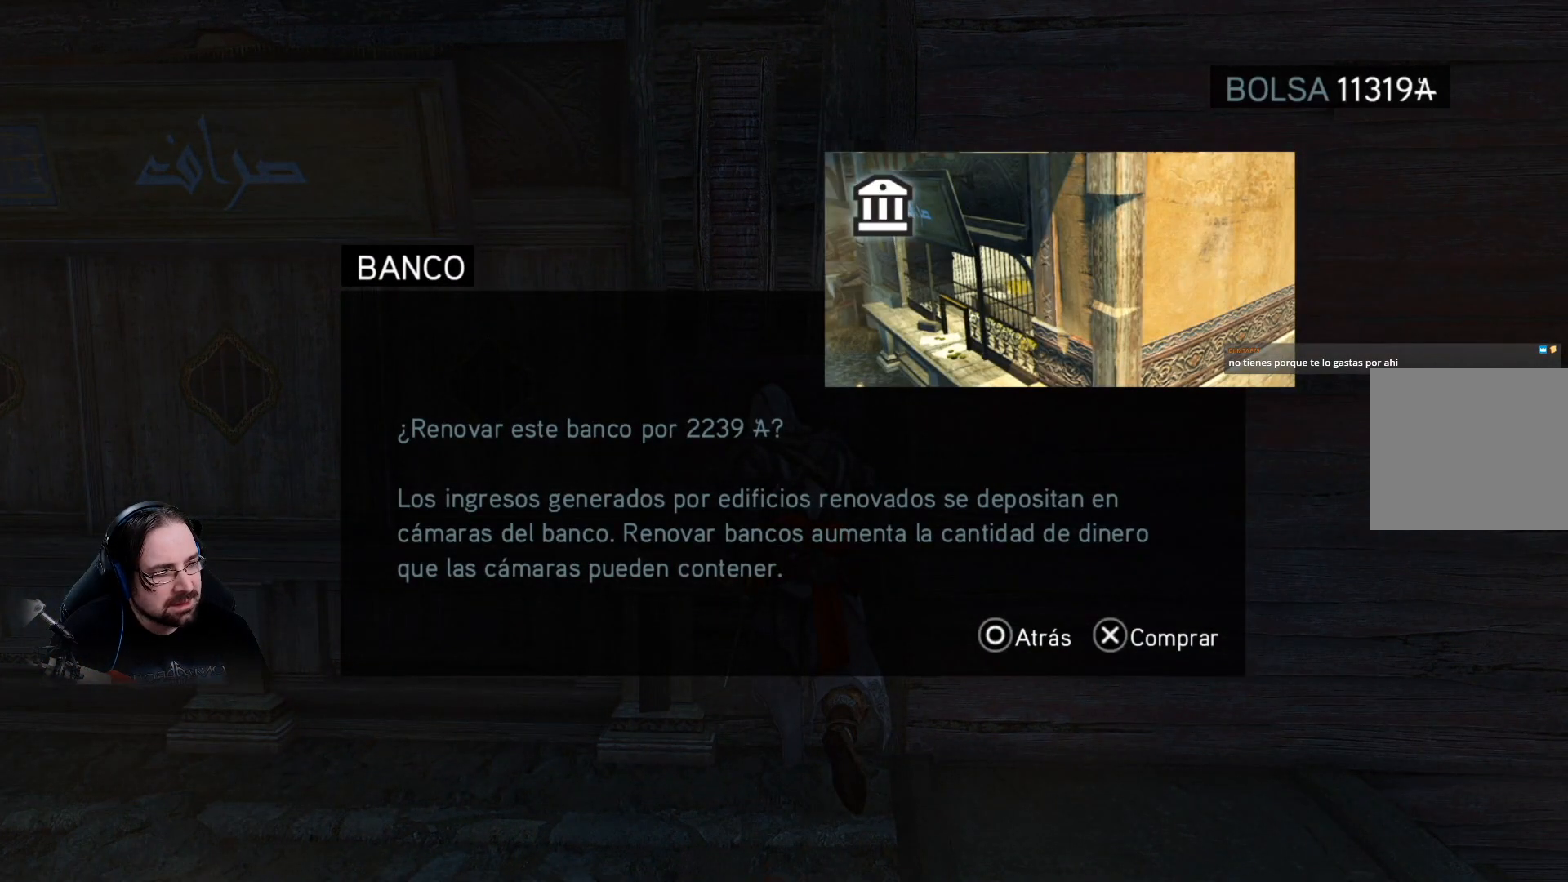
{"buttons": [], "left_stick": "center", "right_stick": "center", "events": []}
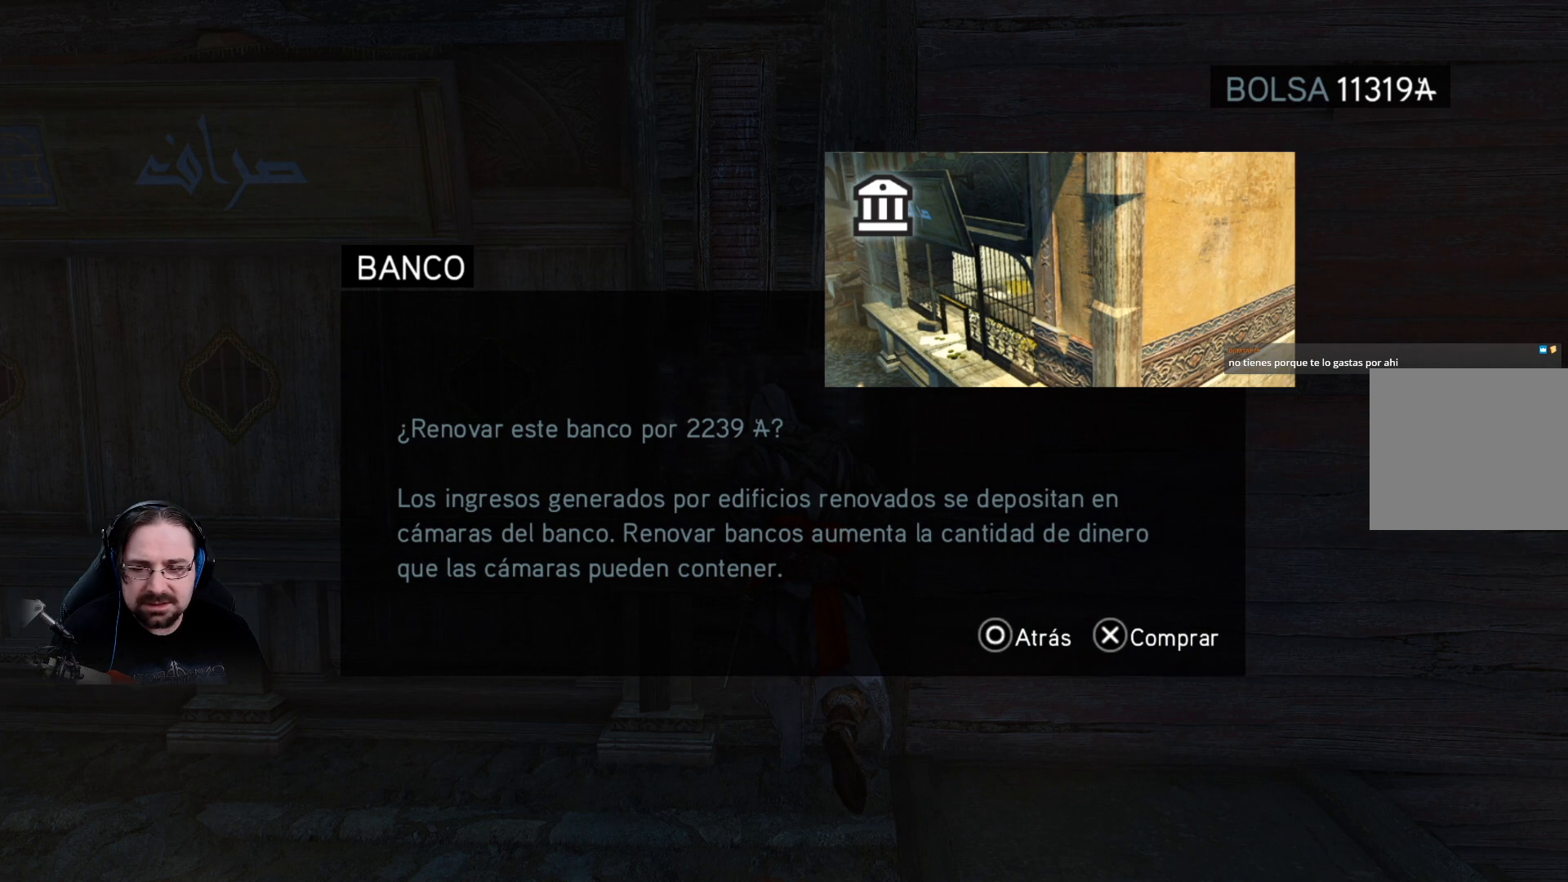
{"buttons": [], "left_stick": "center", "right_stick": "center", "events": []}
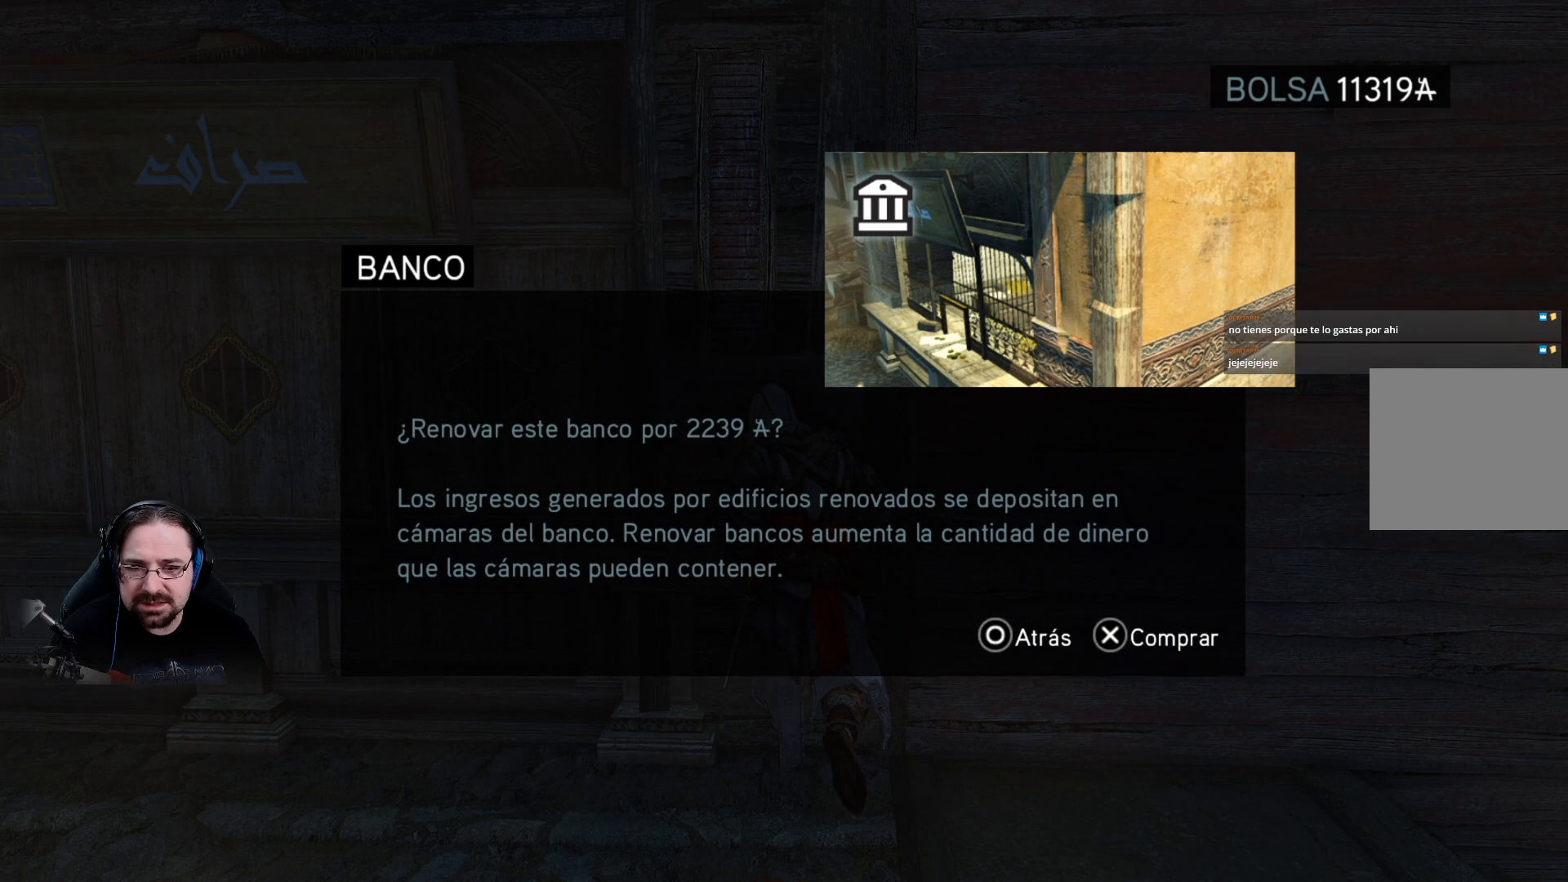
{"buttons": [], "left_stick": "center", "right_stick": "center", "events": []}
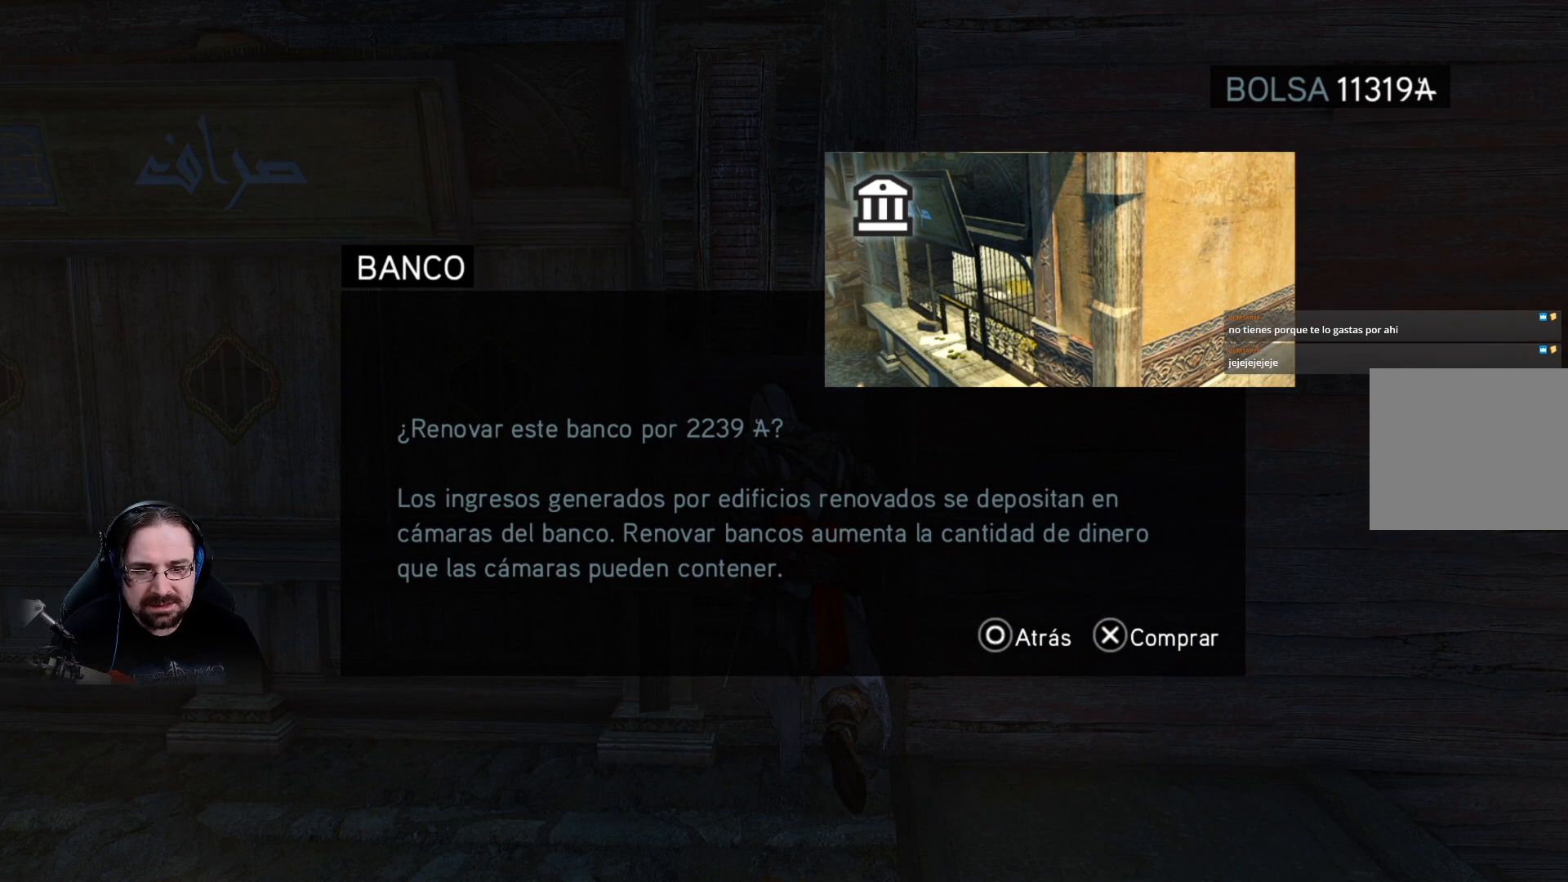
{"buttons": [], "left_stick": "center", "right_stick": "center", "events": [[433, "CROSS", "down"], [500, "CROSS", "up"]]}